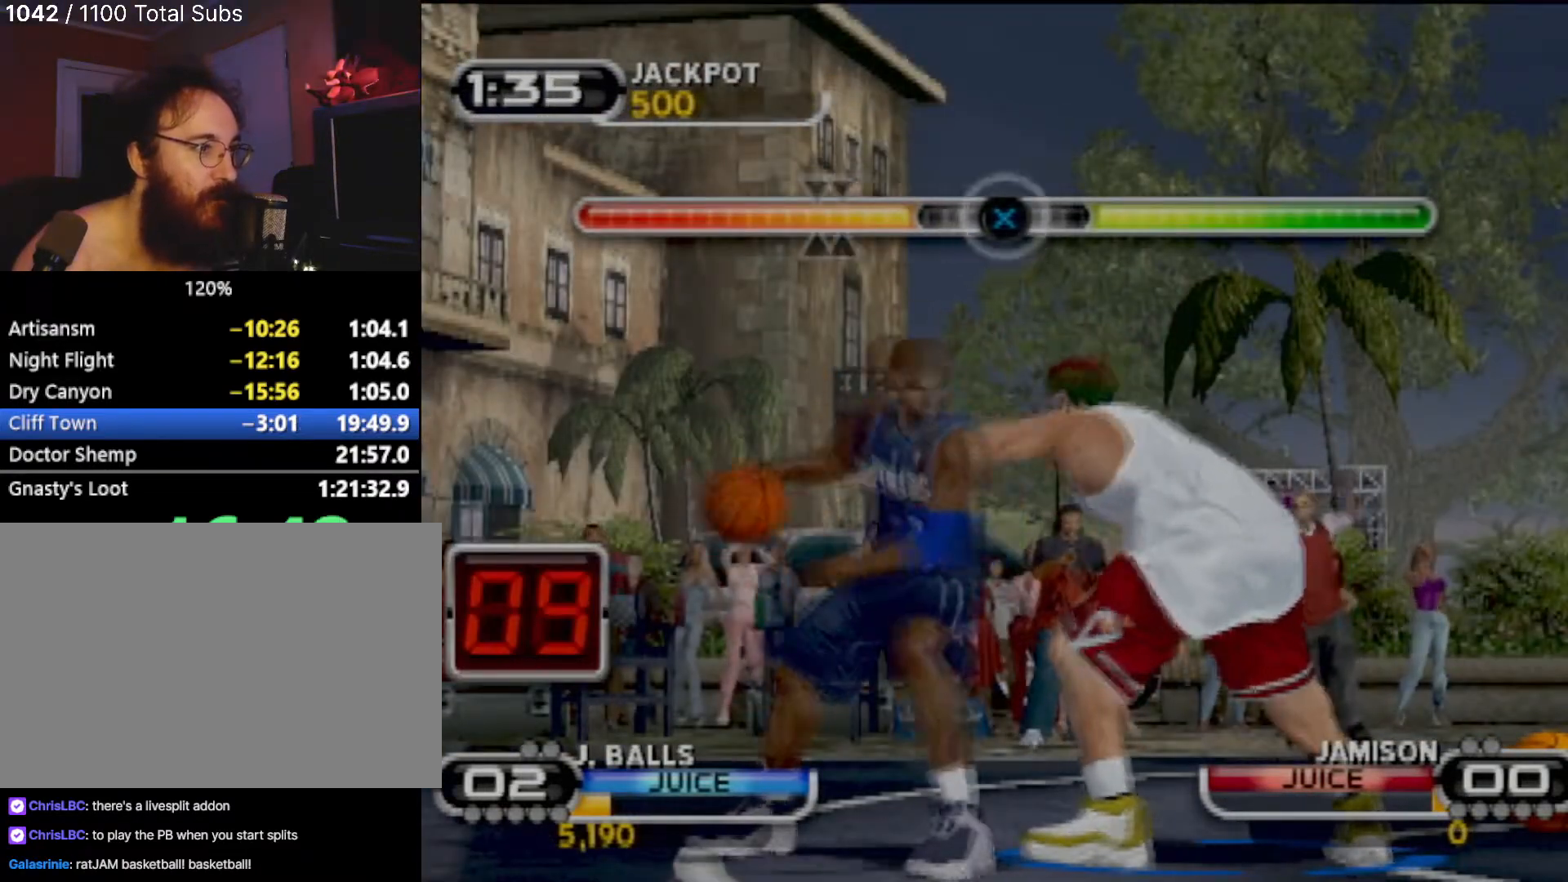
Gameplay with a controller (PlayStation layout); each line is a JSON object with the inputs held at the frame after it. "events" lists button and stick changes between this image and that frame as [ms after this image, input, new state], when the widget could be followed in between. Not read: L3 R3 right_stick.
{"buttons": ["CIRCLE"], "left_stick": "center", "events": [[67, "CROSS", "up"], [134, "CROSS", "down"], [200, "CROSS", "up"], [234, "CROSS", "down"], [300, "CROSS", "up"], [434, "CIRCLE", "down"]]}
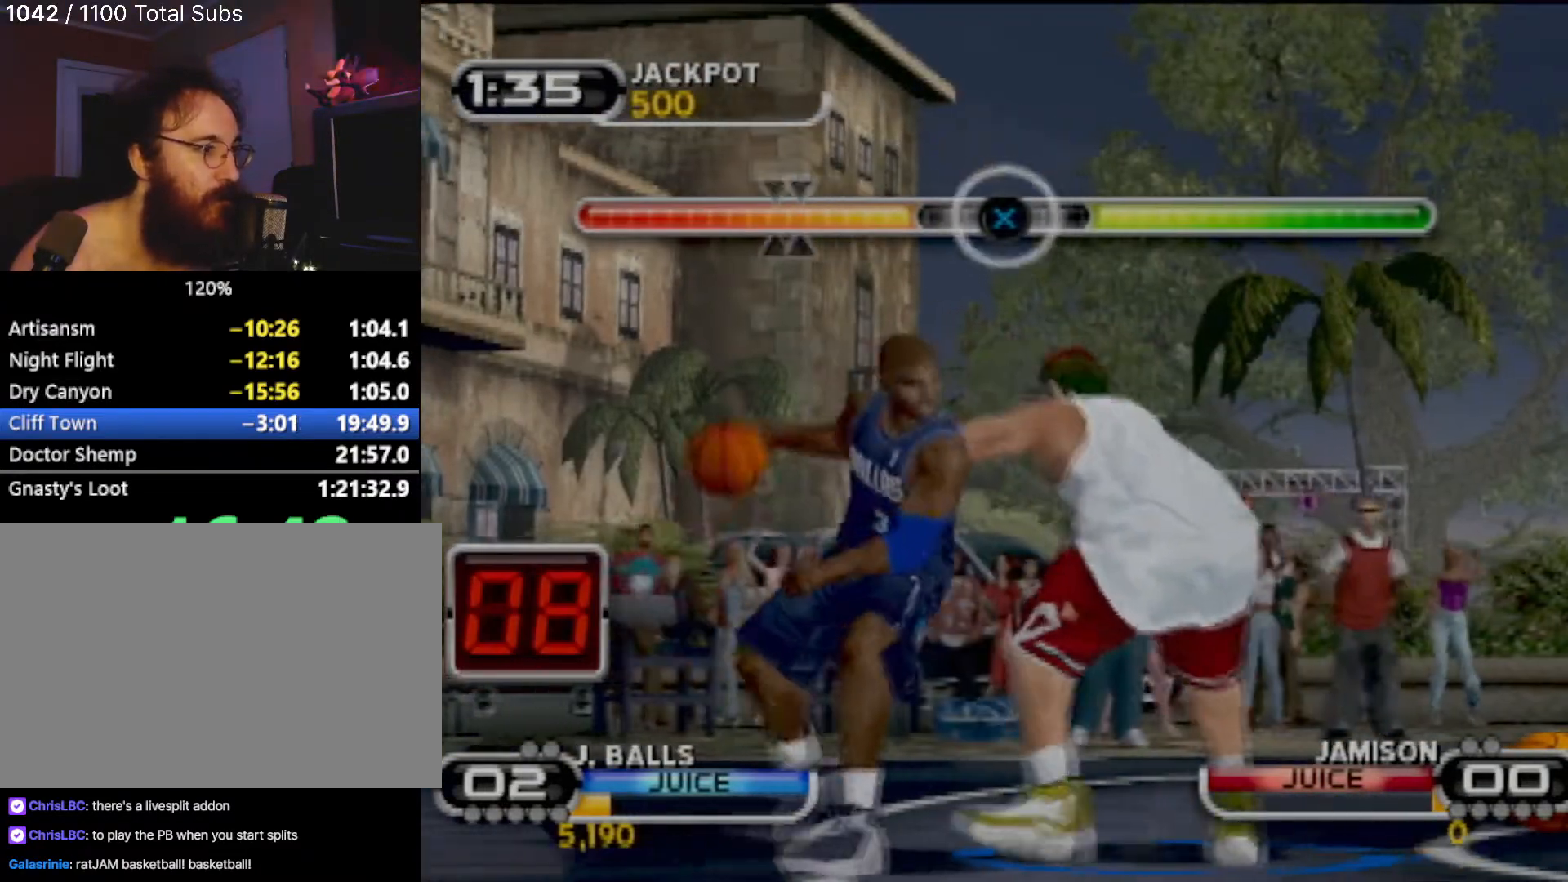
{"buttons": ["R2"], "left_stick": "up-left", "events": [[66, "CIRCLE", "up"], [233, "left_stick", "up-left"], [367, "R2", "down"]]}
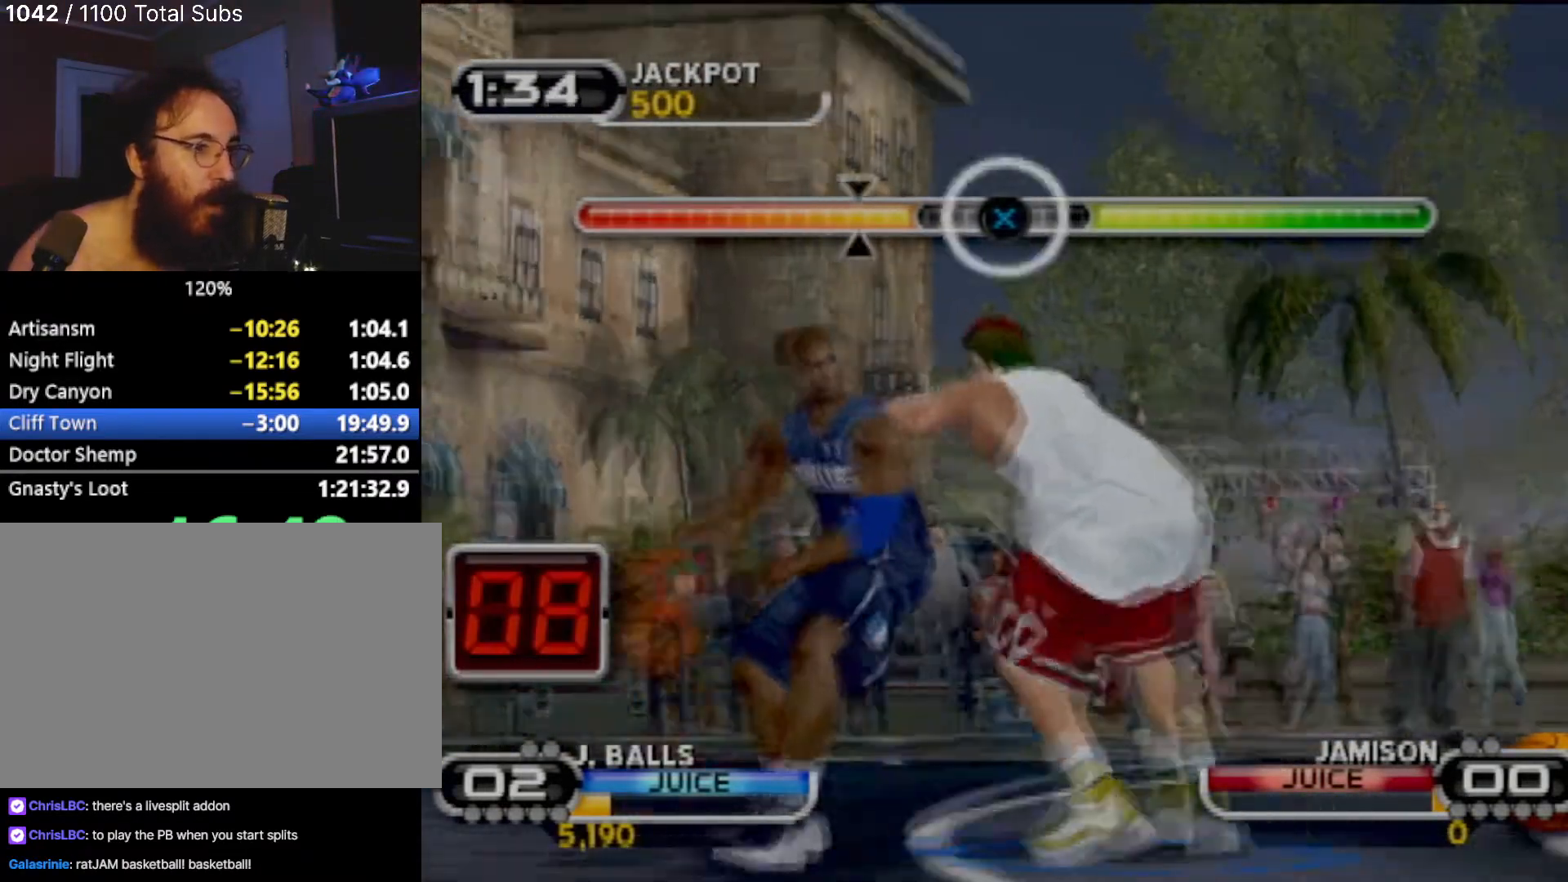
{"buttons": [], "left_stick": "up-right", "events": [[301, "left_stick", "up"], [467, "R2", "up"], [467, "left_stick", "up-right"]]}
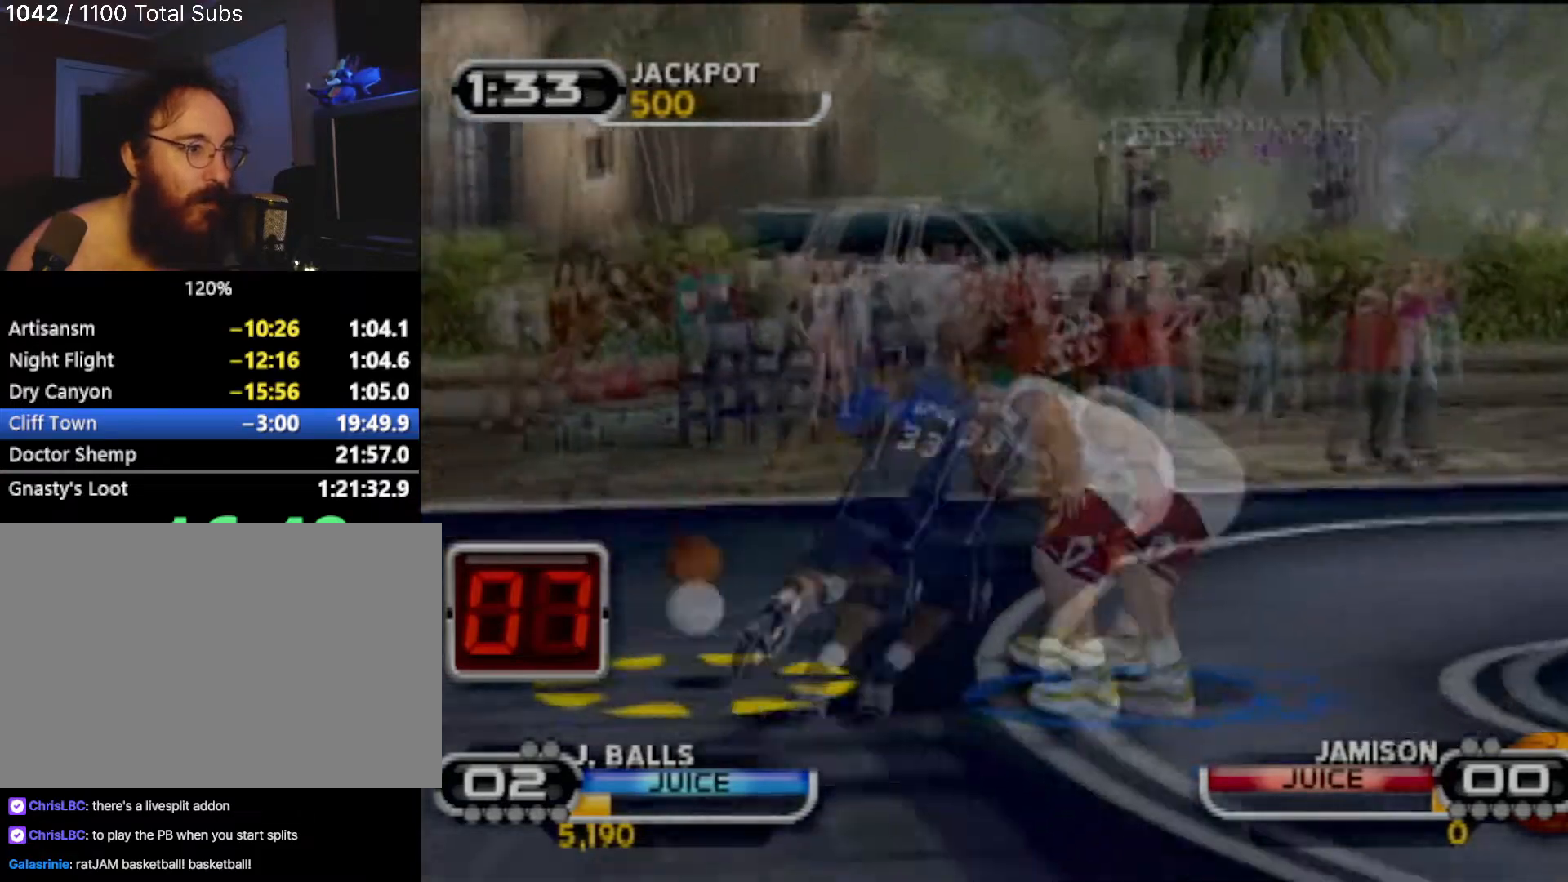
{"buttons": [], "left_stick": "up-right", "events": [[34, "left_stick", "down-right"], [167, "left_stick", "right"], [267, "left_stick", "up-right"], [367, "SQUARE", "down"], [467, "SQUARE", "up"]]}
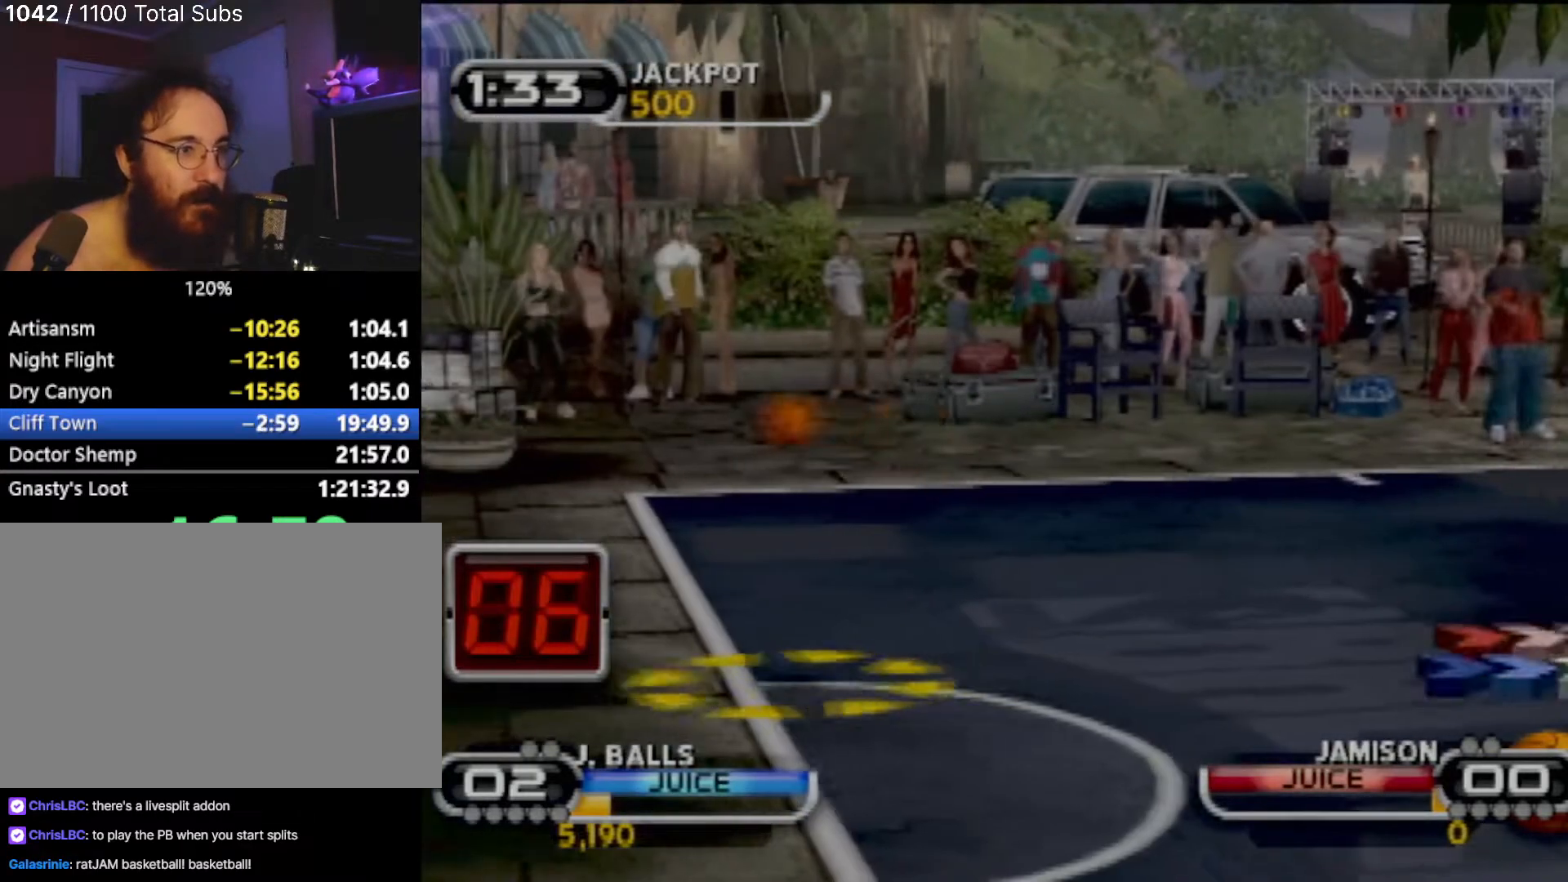
{"buttons": [], "left_stick": "center", "events": [[33, "SQUARE", "down"], [67, "R2", "down"], [167, "R2", "up"], [167, "SQUARE", "up"], [167, "left_stick", "center"]]}
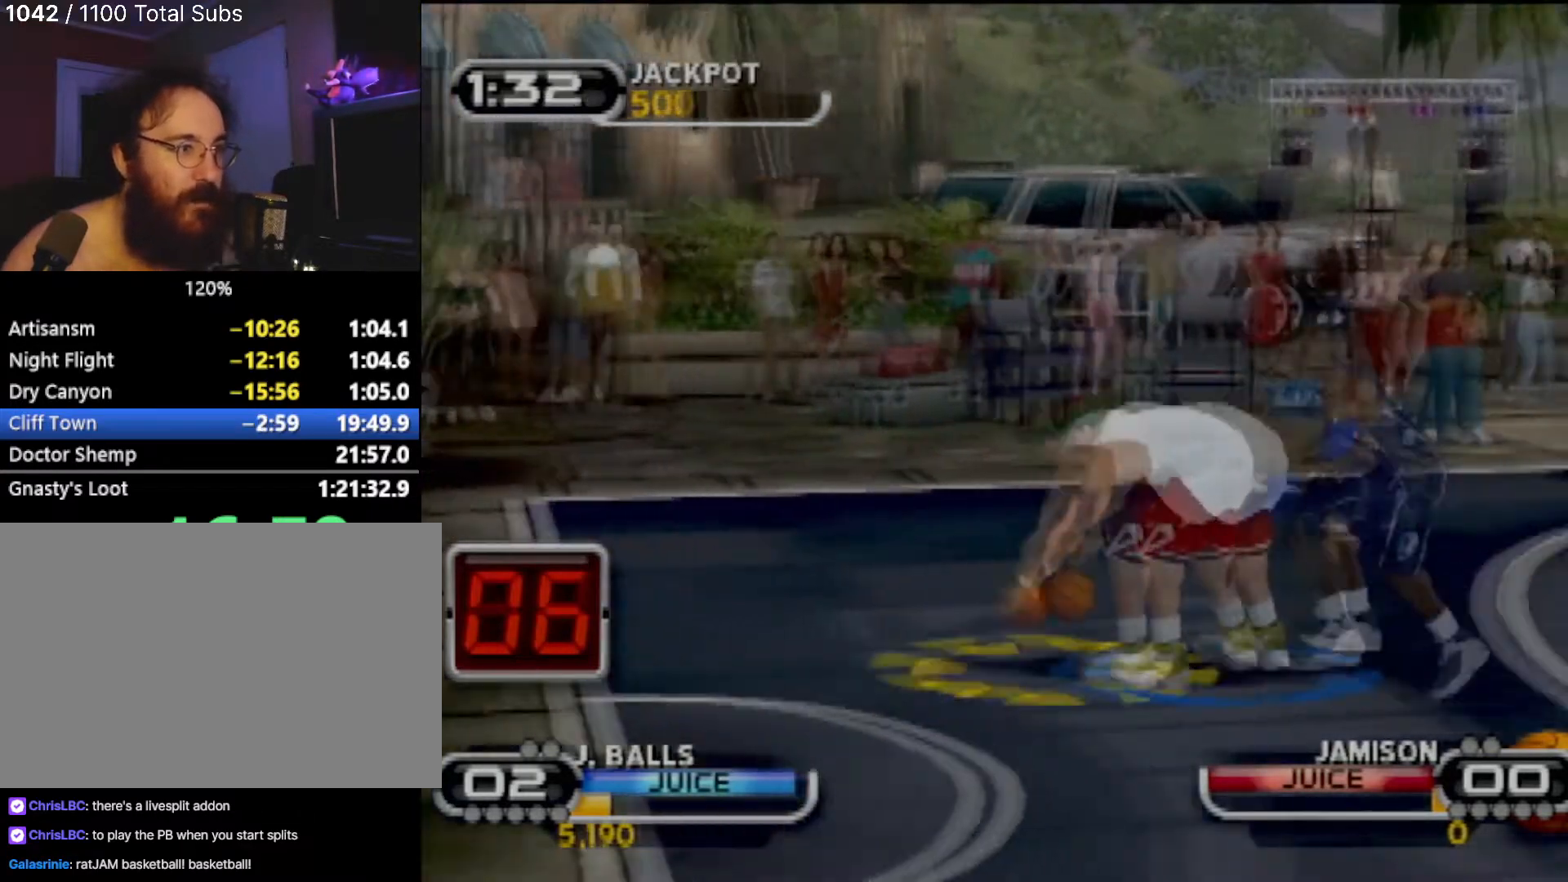
{"buttons": ["SQUARE"], "left_stick": "up", "events": [[201, "left_stick", "up"], [401, "SQUARE", "down"]]}
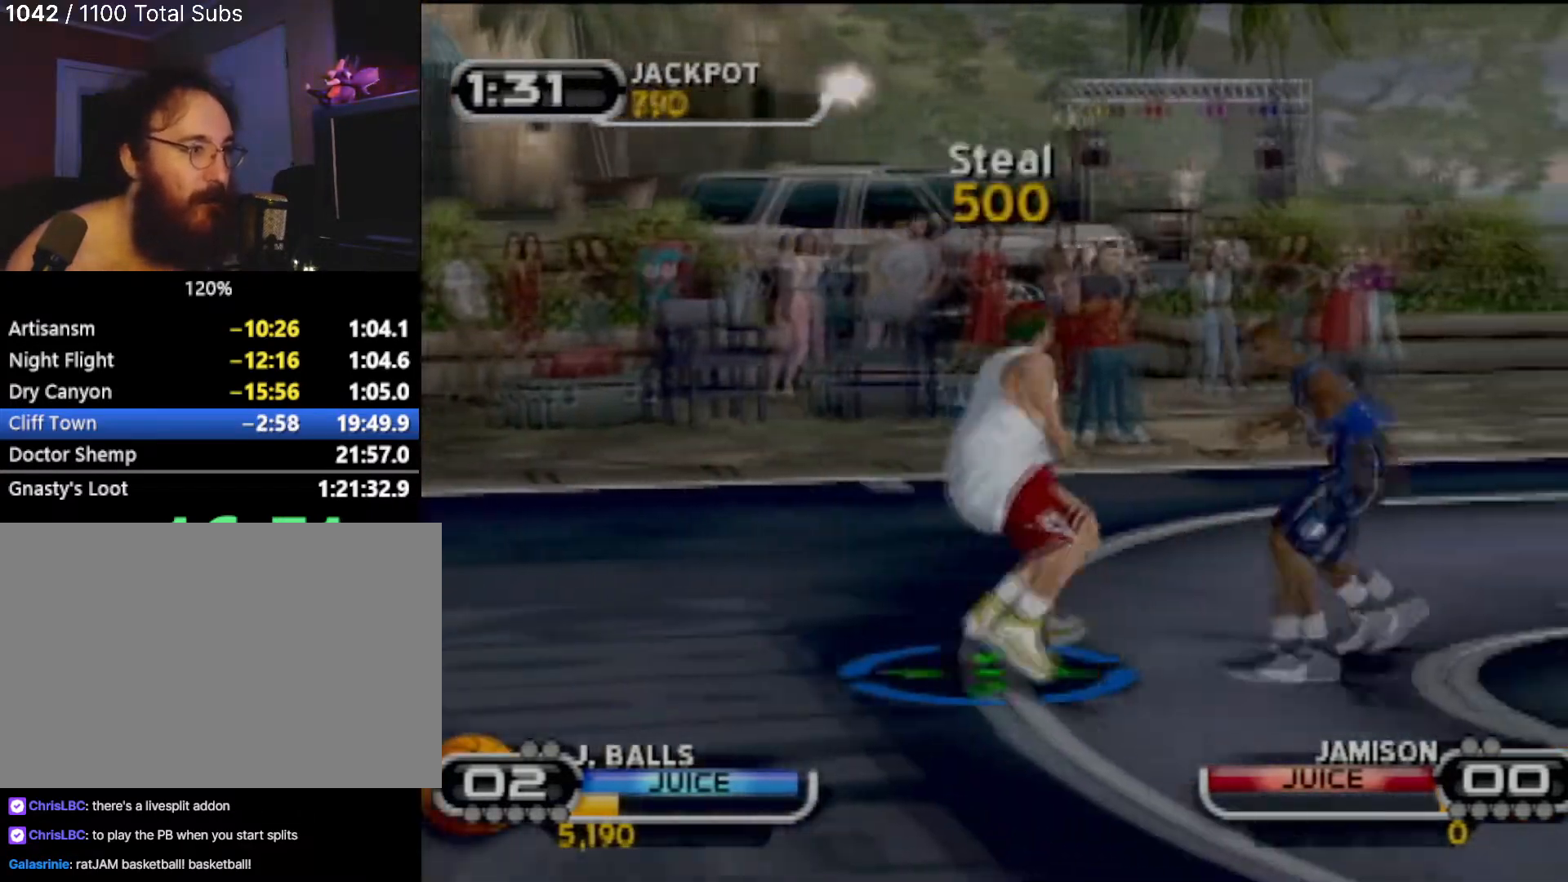
{"buttons": [], "left_stick": "center", "events": [[33, "R2", "down"], [133, "R2", "up"], [133, "SQUARE", "up"], [133, "left_stick", "center"]]}
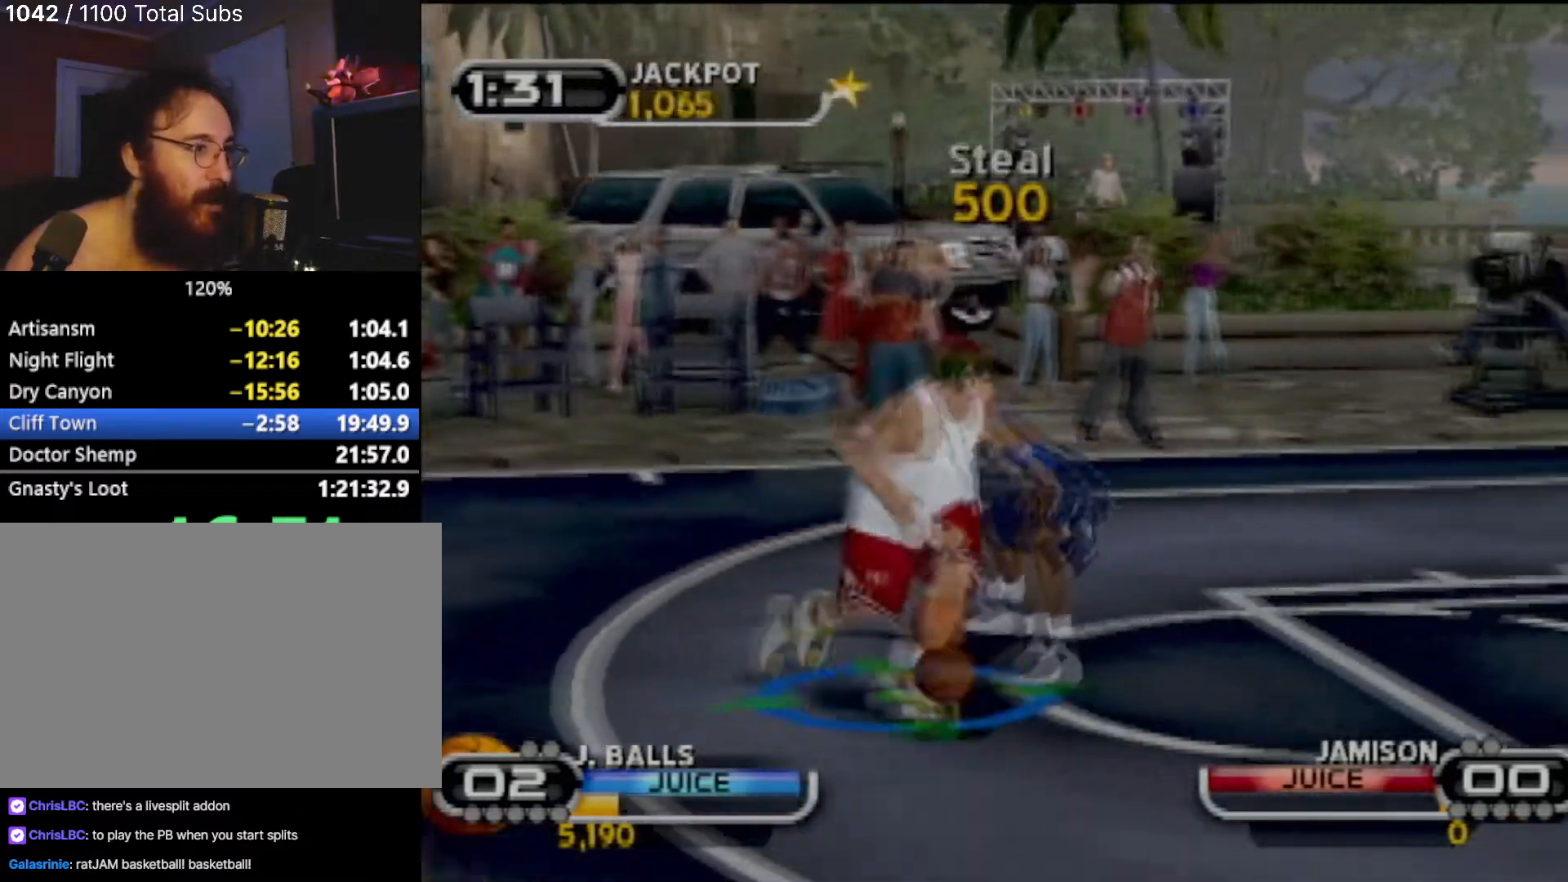
{"buttons": [], "left_stick": "up", "events": [[167, "left_stick", "up"], [334, "R2", "down"], [467, "R2", "up"]]}
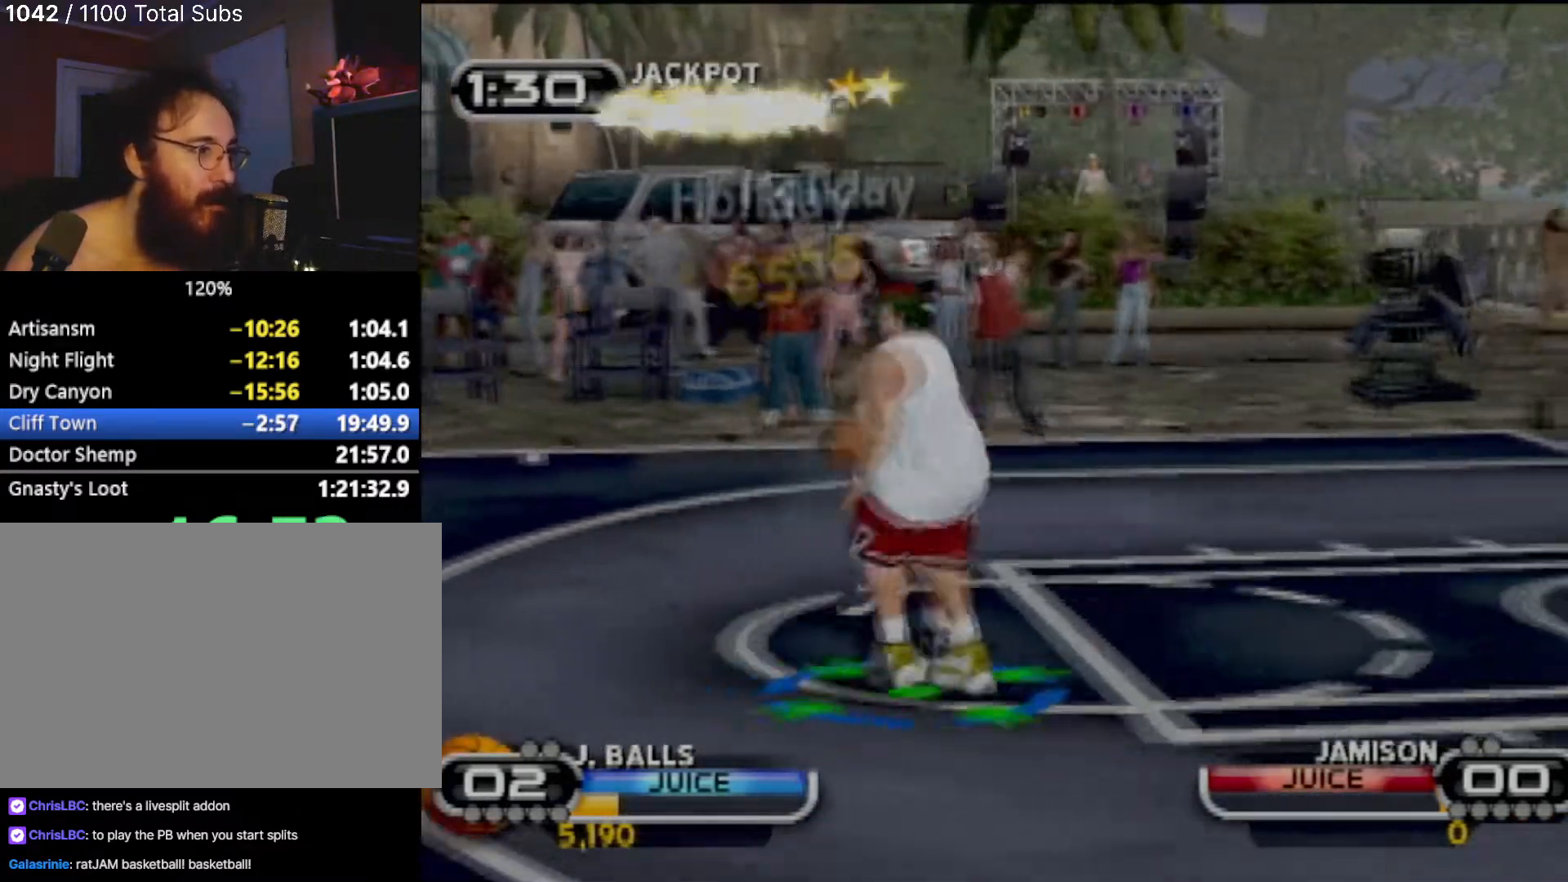
{"buttons": [], "left_stick": "center", "events": [[33, "SQUARE", "down"], [33, "left_stick", "up-right"], [167, "SQUARE", "up"], [200, "R2", "down"], [233, "left_stick", "center"], [333, "R2", "up"]]}
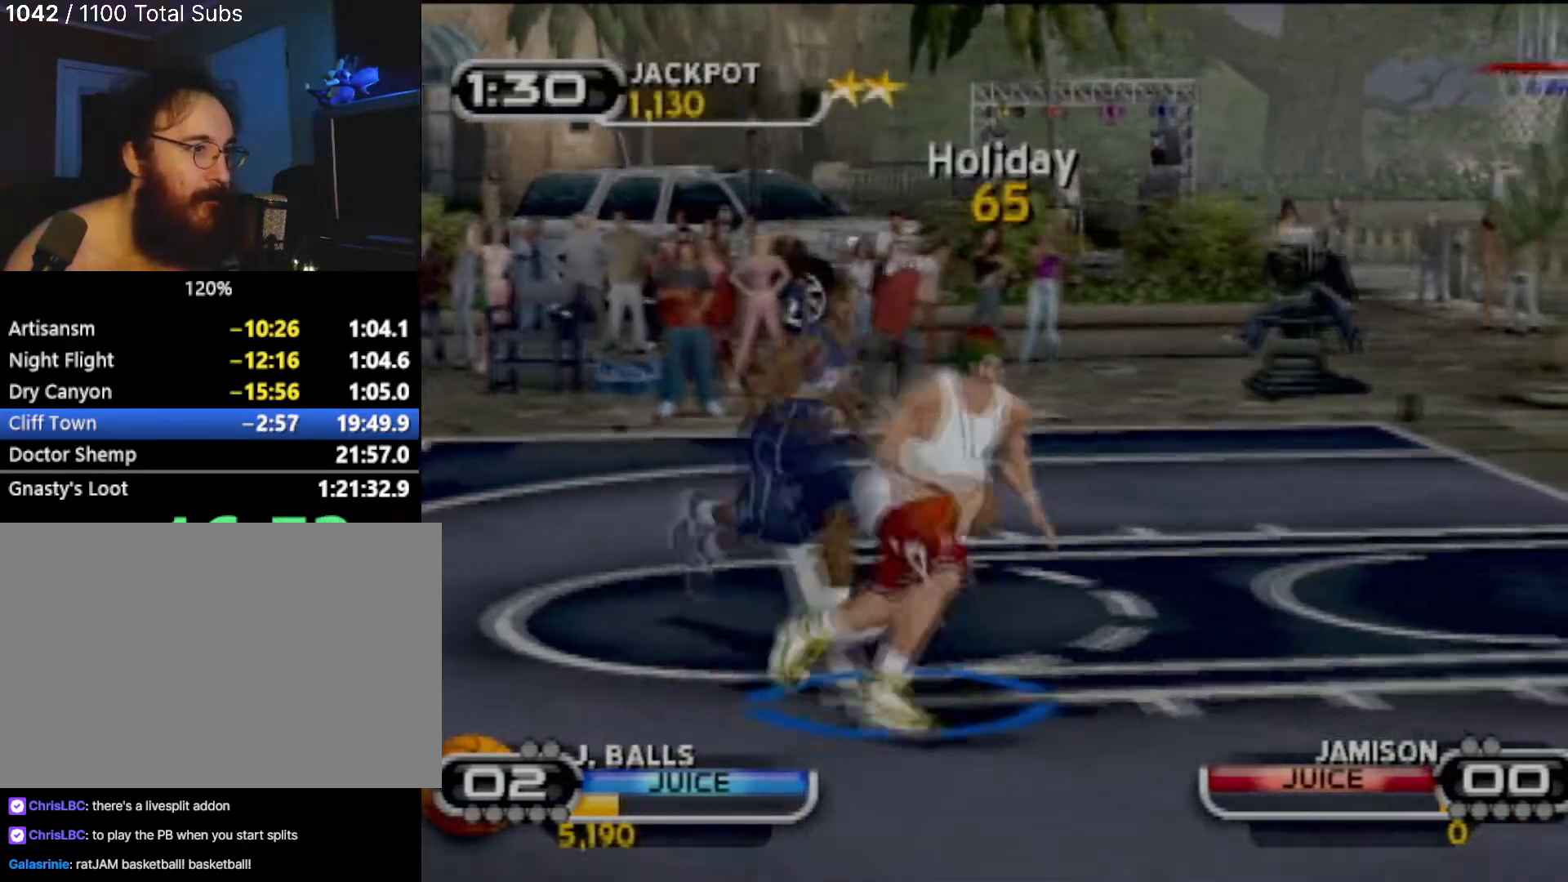
{"buttons": [], "left_stick": "left", "events": [[267, "left_stick", "left"]]}
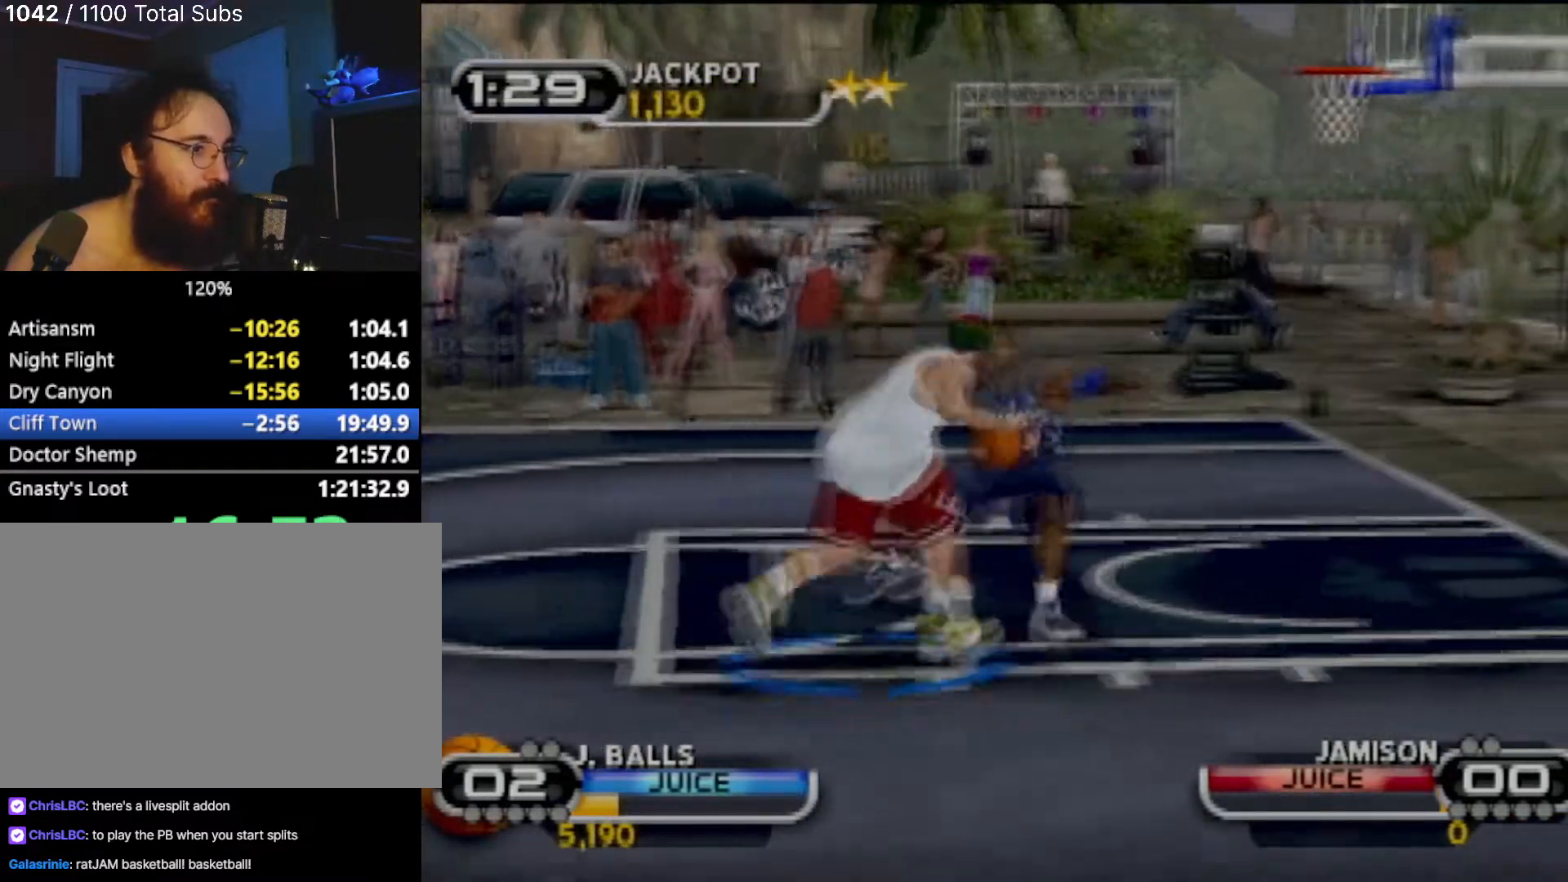
{"buttons": [], "left_stick": "left", "events": []}
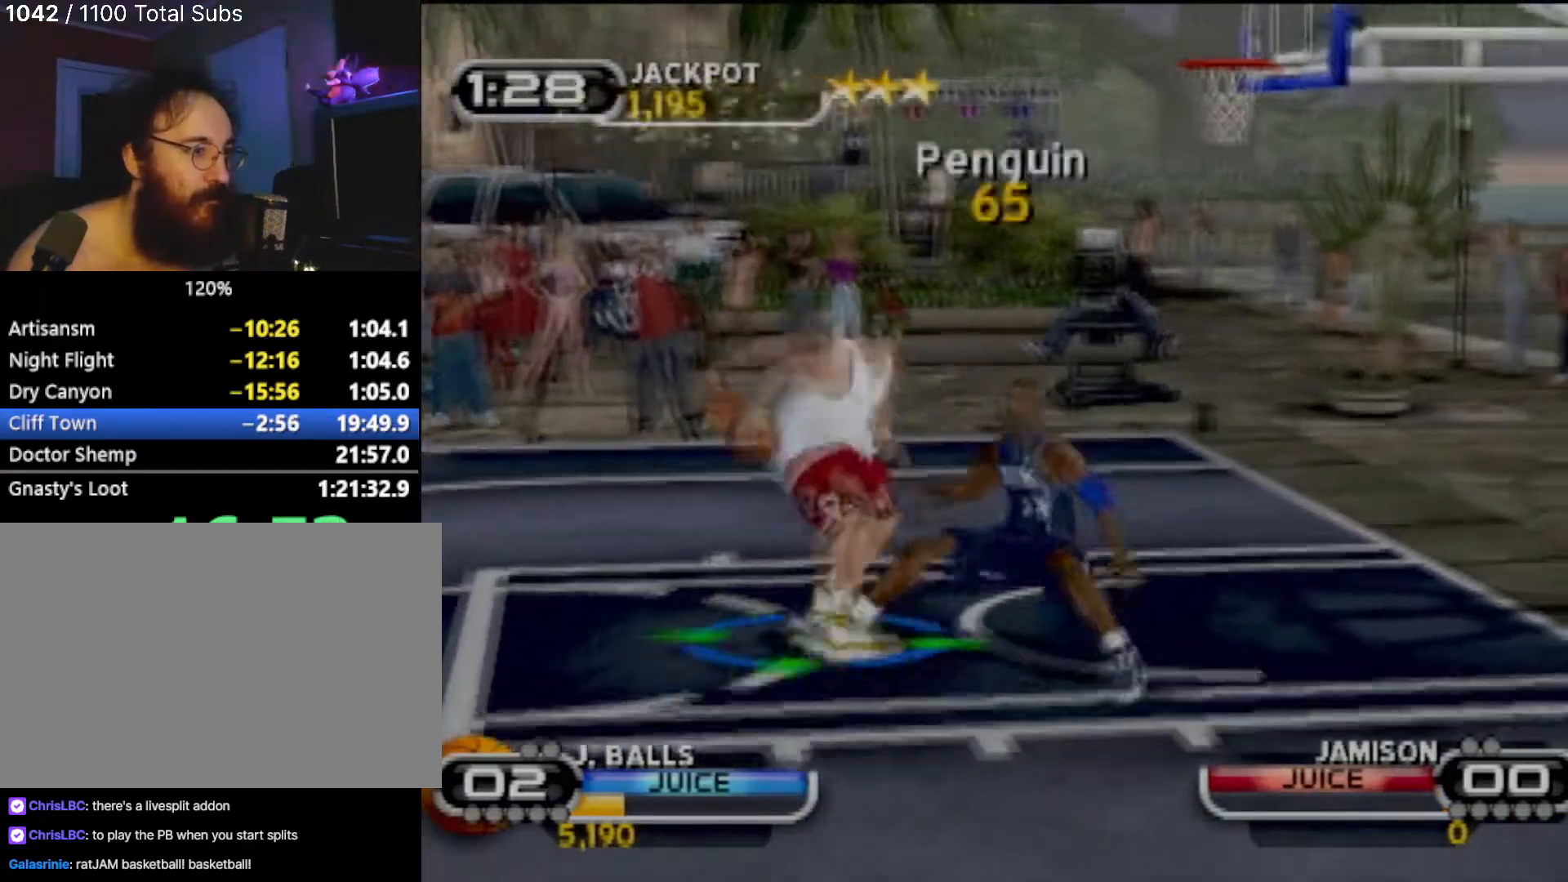
{"buttons": [], "left_stick": "left", "events": []}
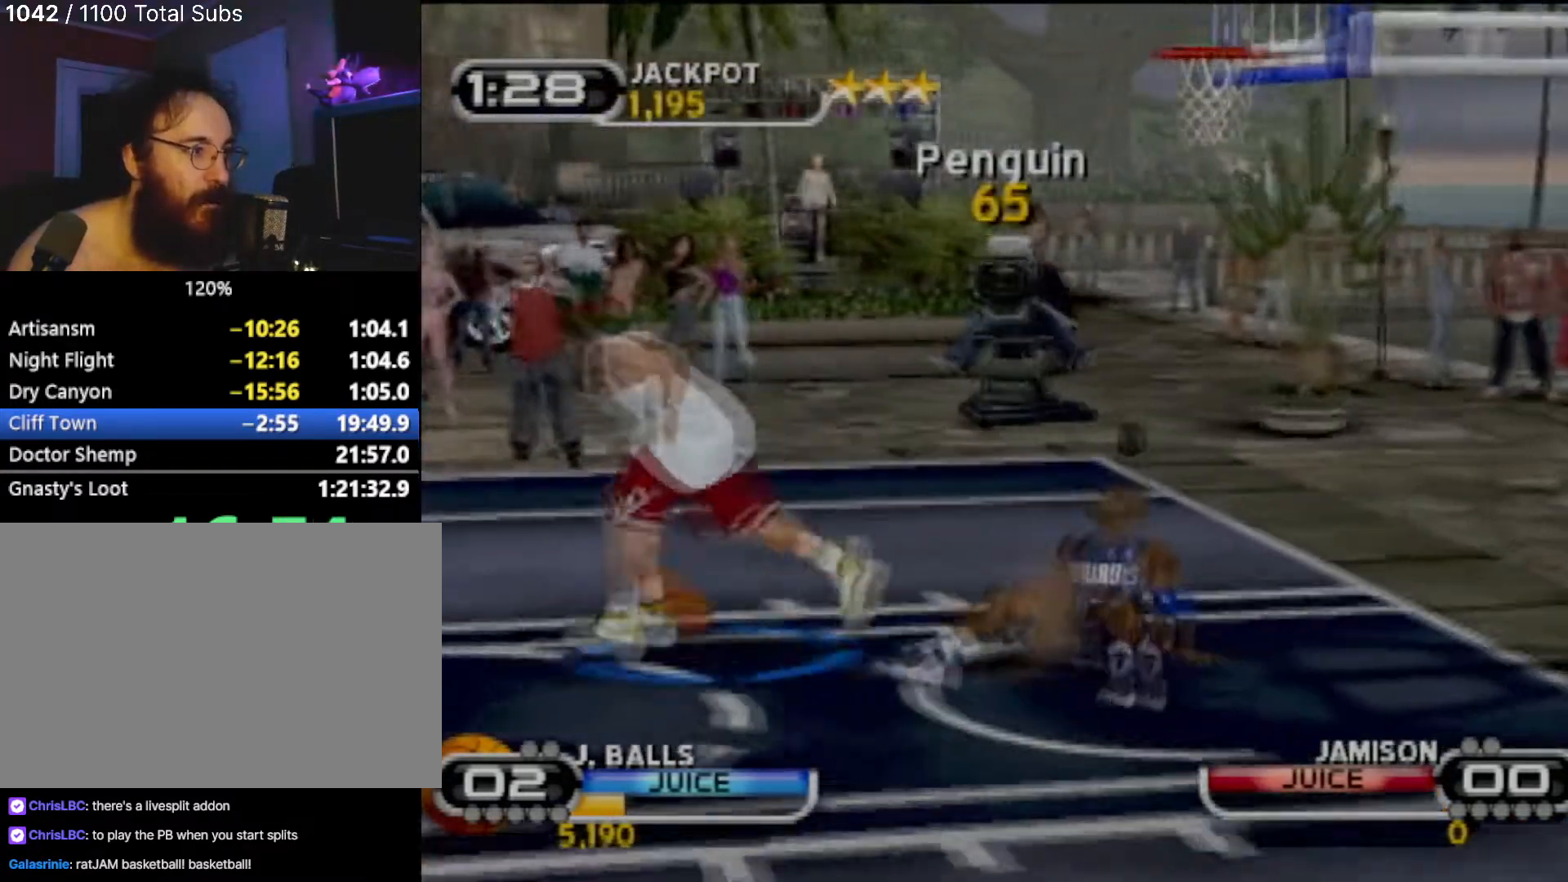
{"buttons": [], "left_stick": "center", "events": [[67, "CIRCLE", "down"], [100, "left_stick", "center"], [167, "CIRCLE", "up"]]}
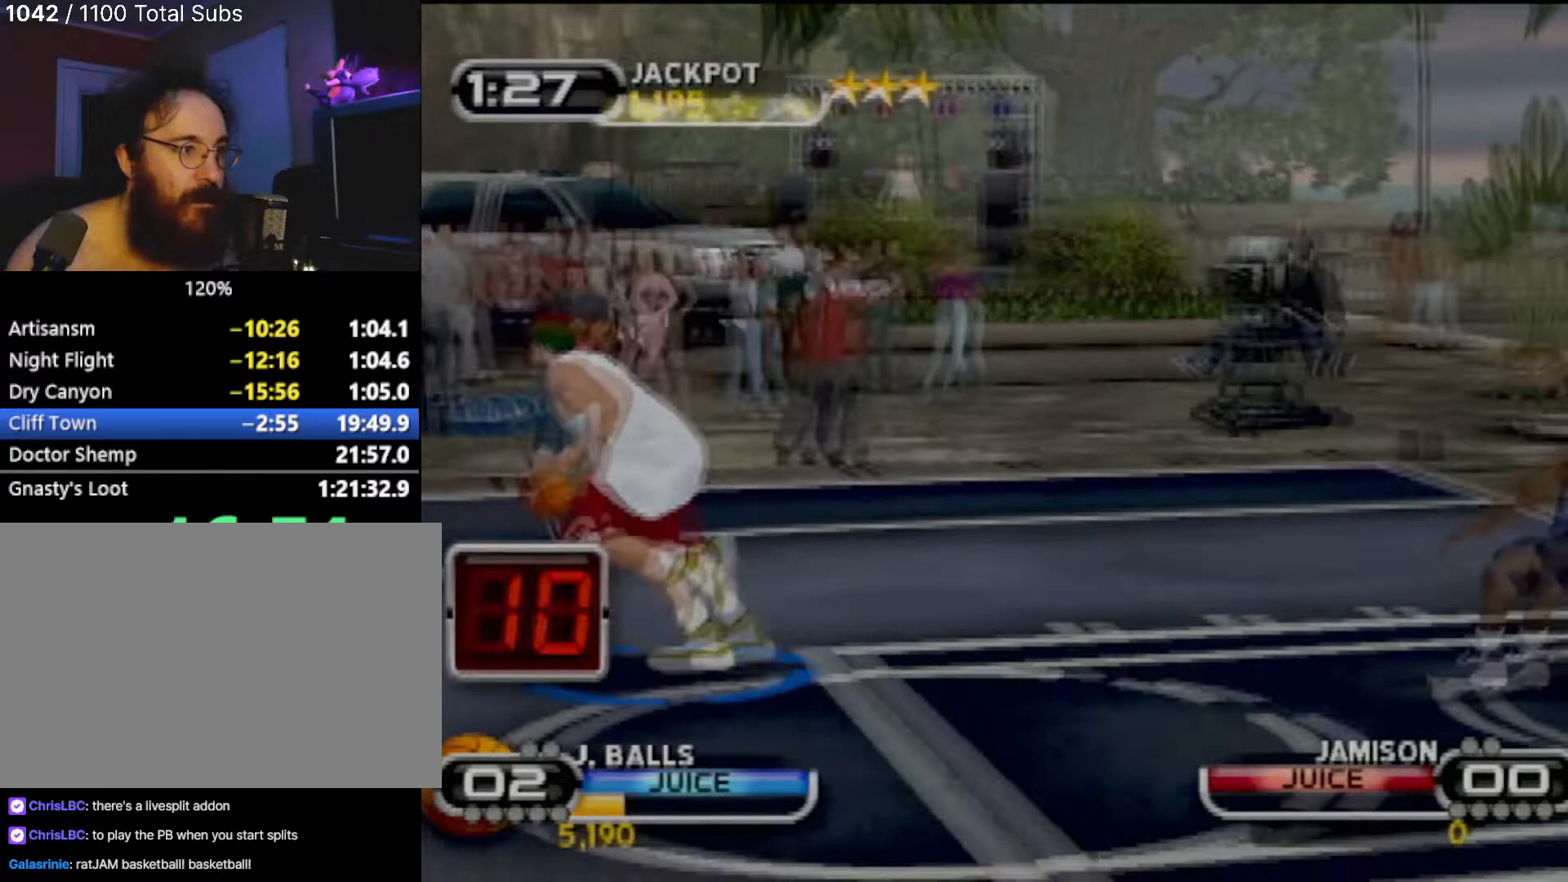
{"buttons": ["R2"], "left_stick": "right", "events": [[367, "left_stick", "right"], [434, "R2", "down"]]}
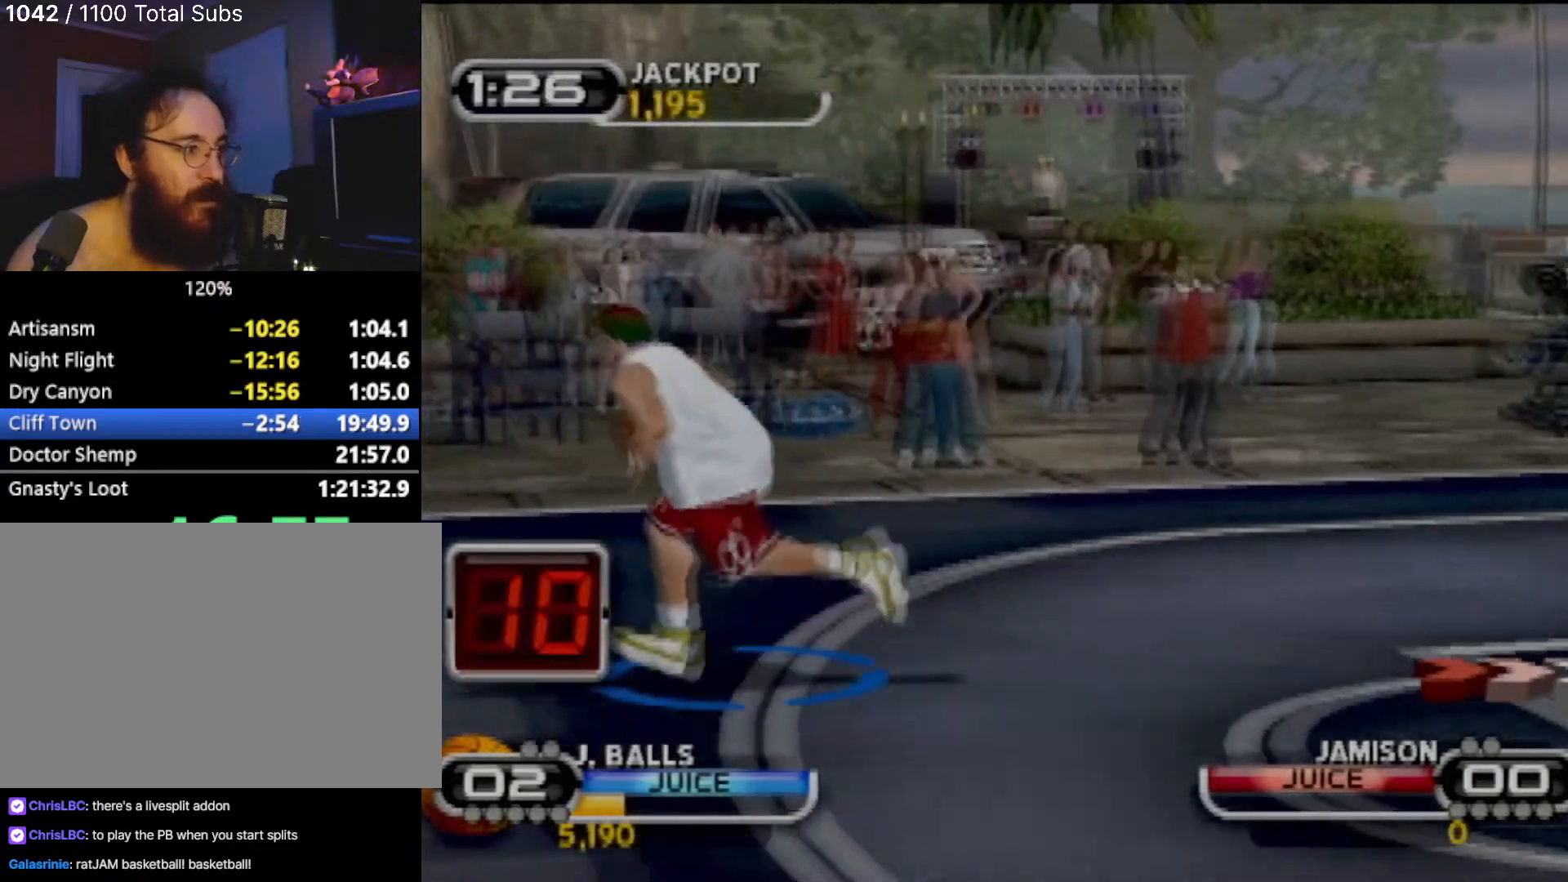
{"buttons": ["R2"], "left_stick": "down-right", "events": [[67, "R2", "up"], [133, "left_stick", "down-right"], [200, "R2", "down"]]}
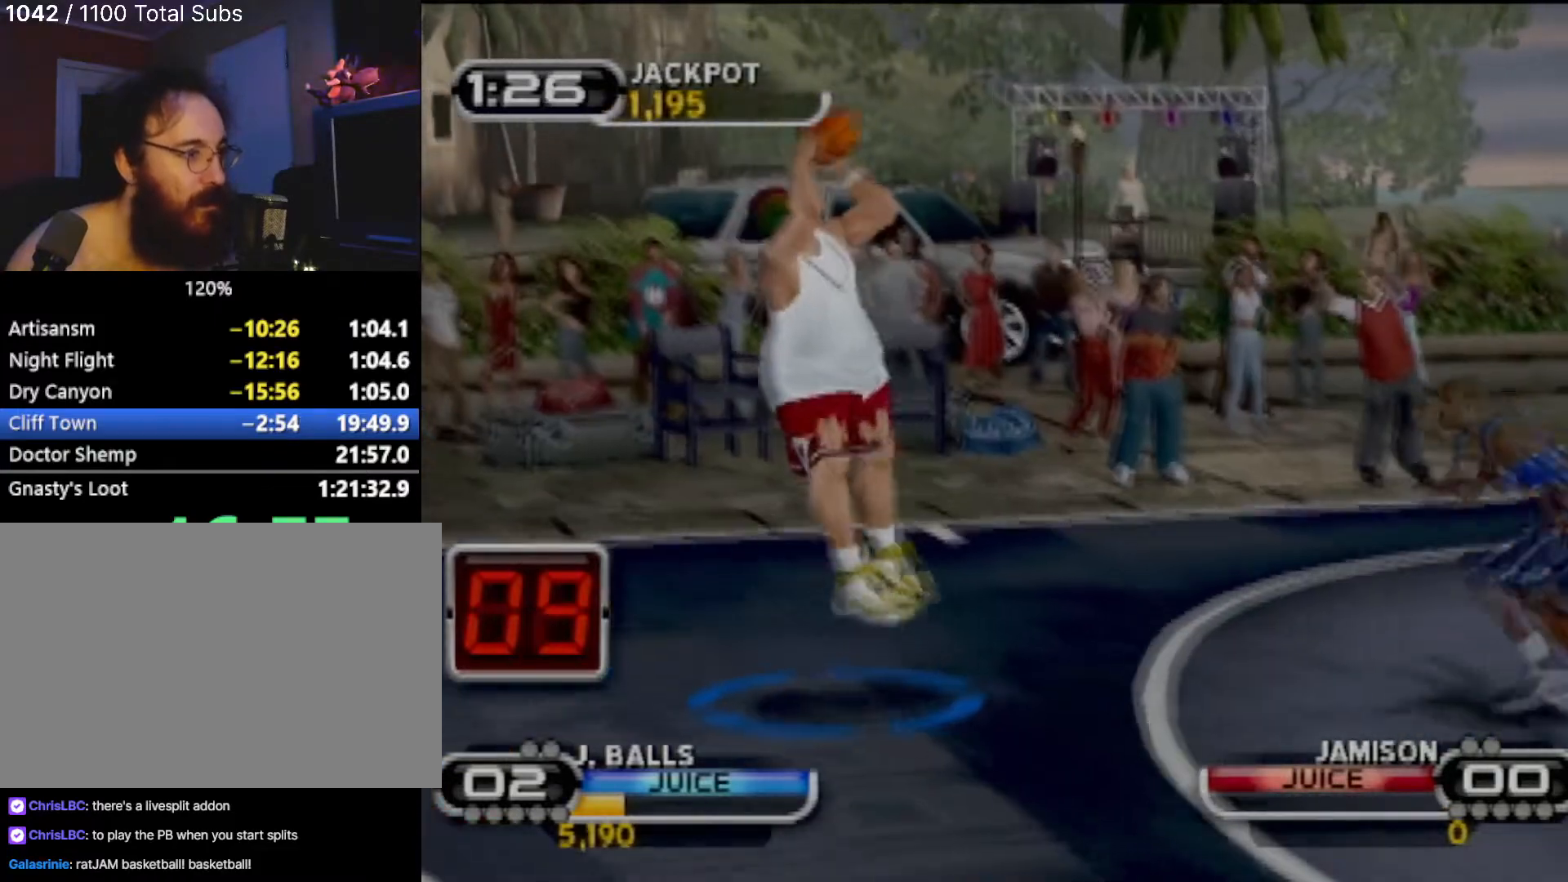
{"buttons": ["R2"], "left_stick": "down-right", "events": []}
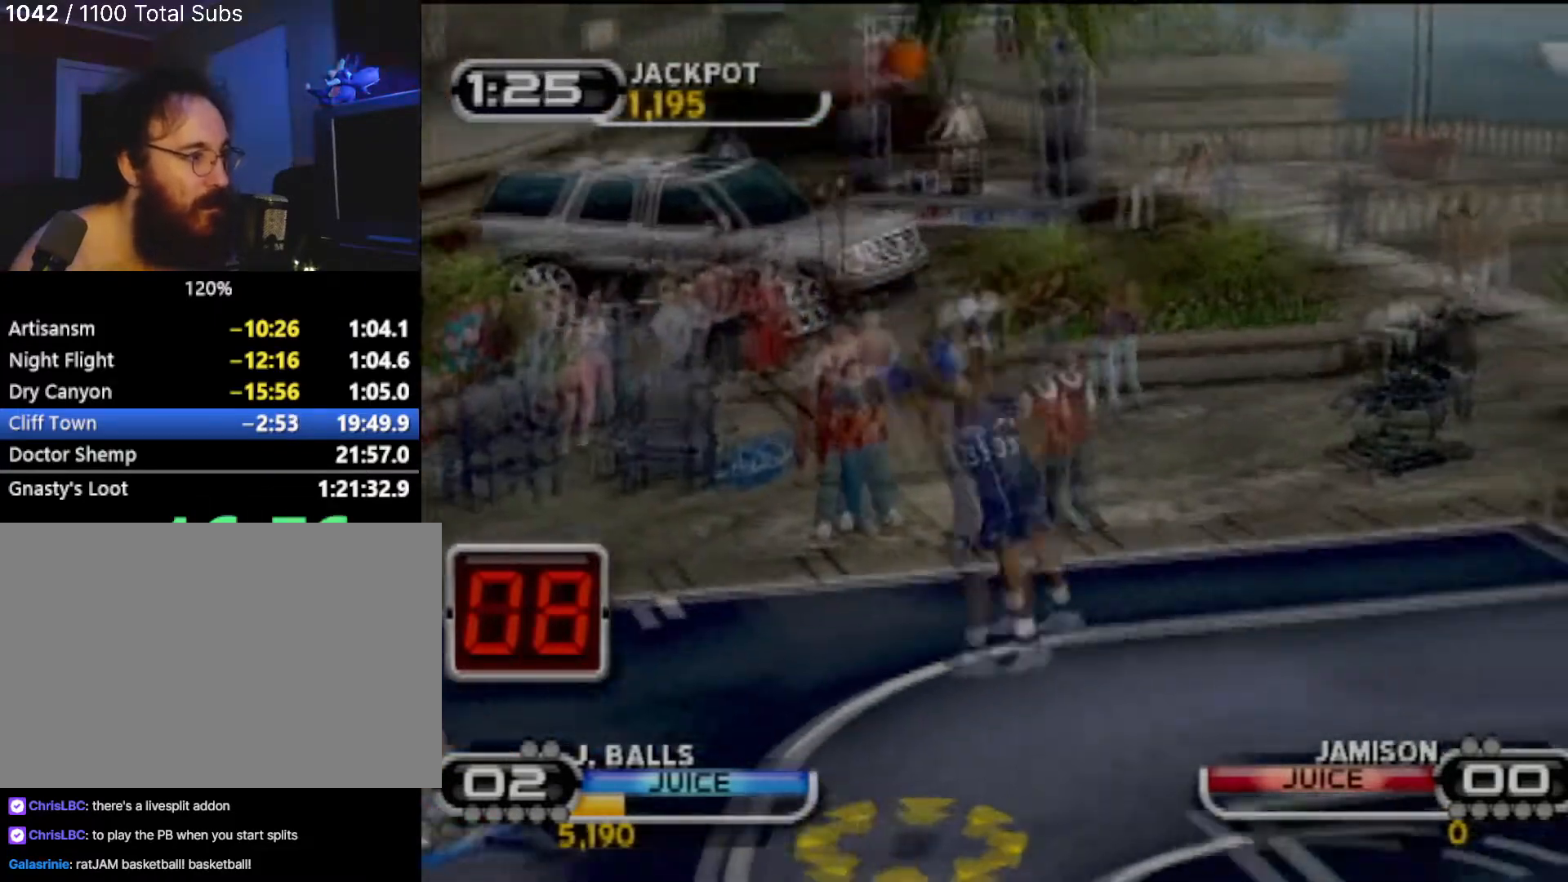
{"buttons": ["R2"], "left_stick": "up-right", "events": [[267, "left_stick", "right"], [434, "left_stick", "up-right"]]}
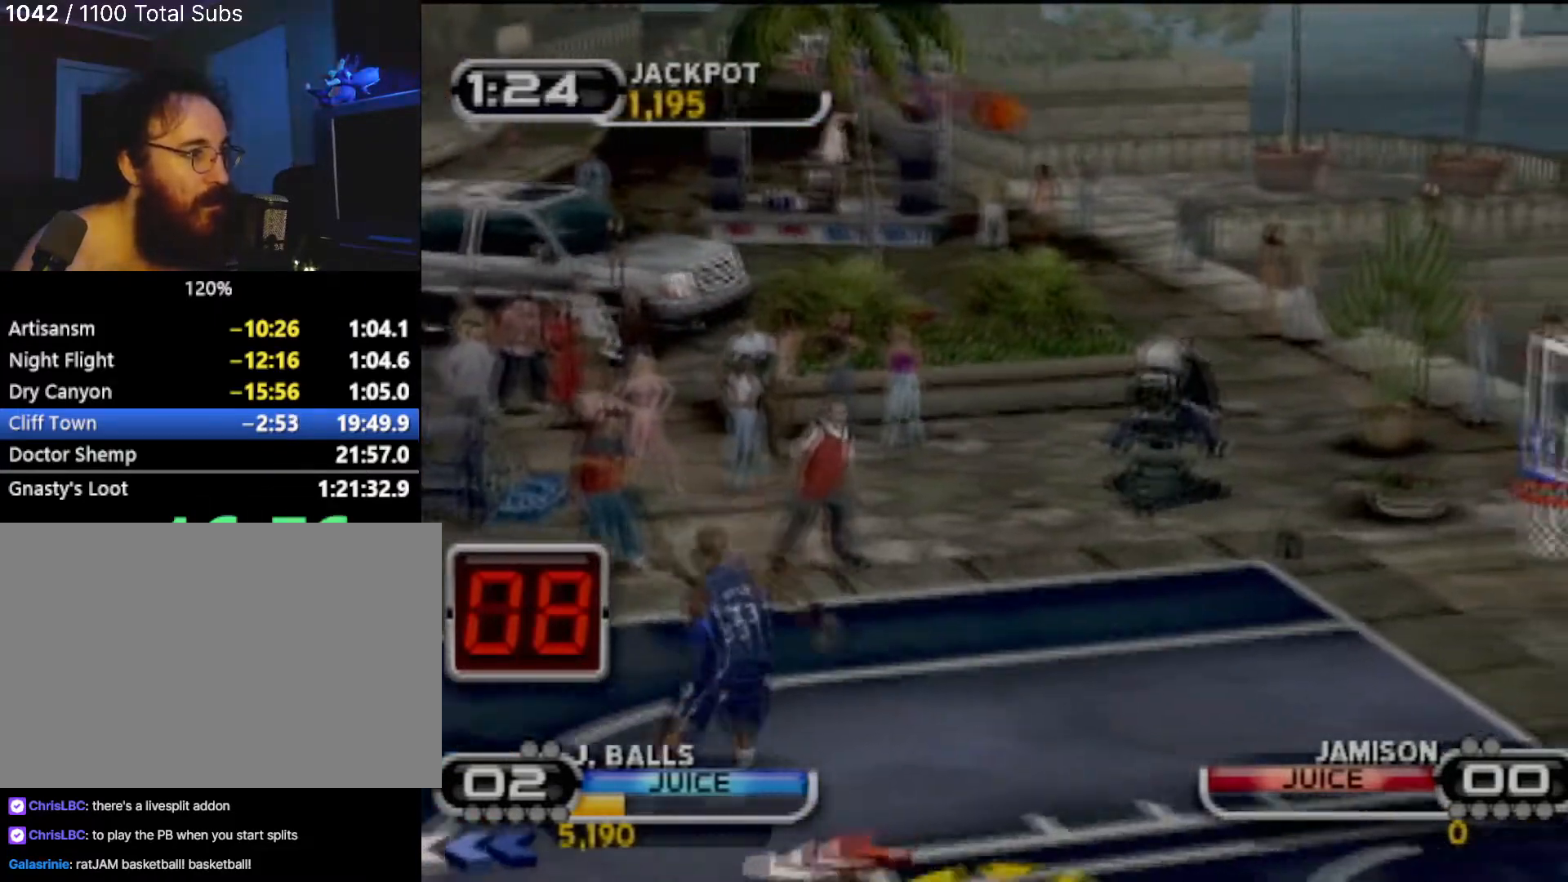
{"buttons": [], "left_stick": "up", "events": [[234, "left_stick", "center"], [267, "R2", "up"], [301, "TRIANGLE", "down"], [334, "left_stick", "up"], [467, "TRIANGLE", "up"]]}
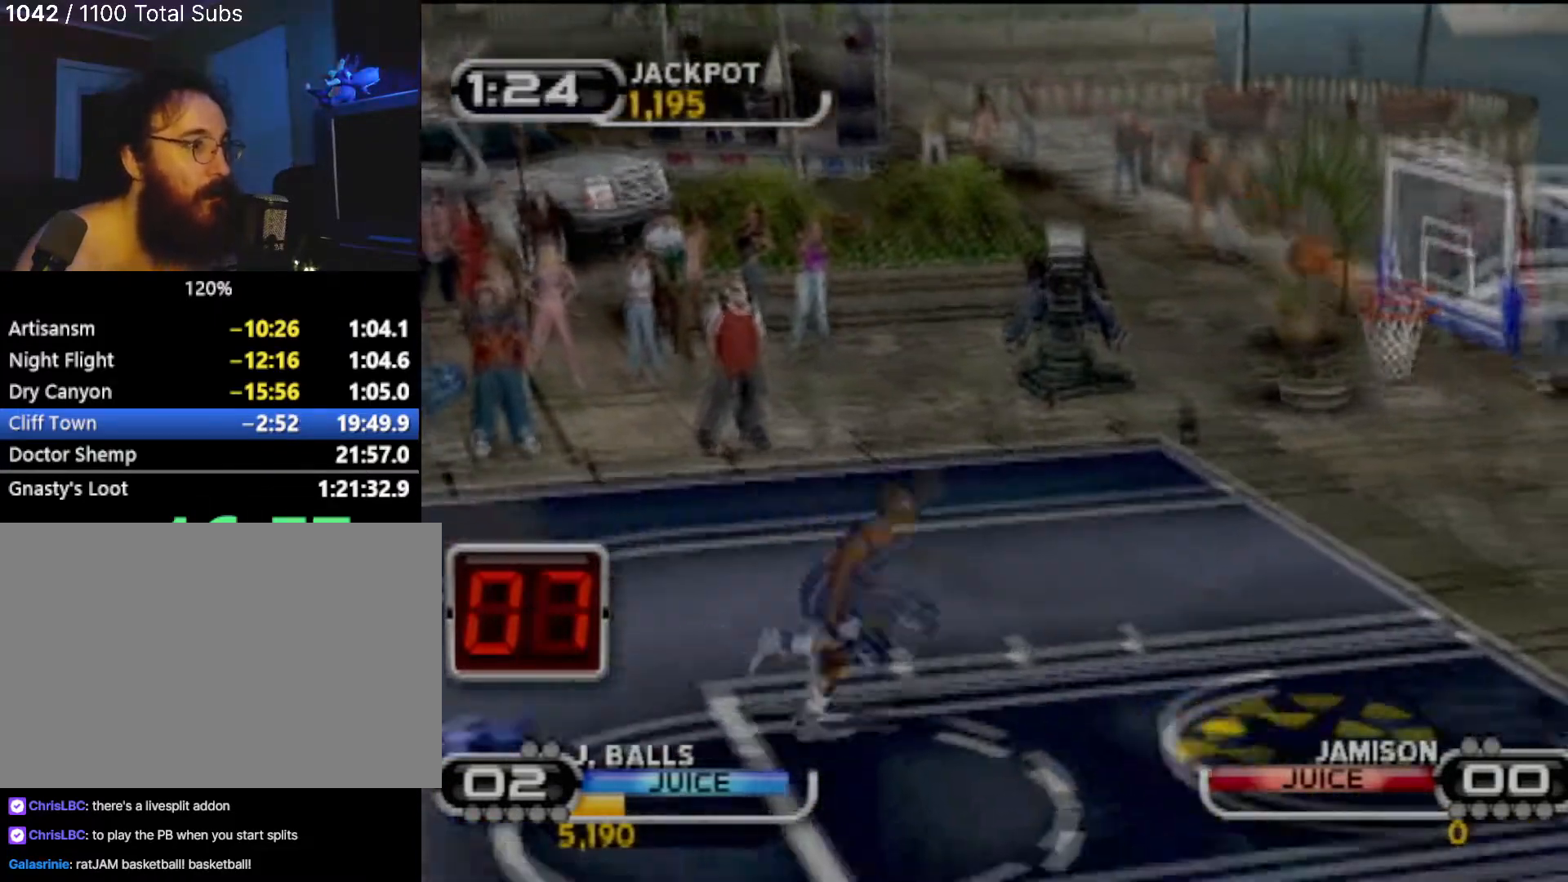
{"buttons": [], "left_stick": "center", "events": [[33, "TRIANGLE", "down"], [167, "TRIANGLE", "up"], [167, "left_stick", "center"]]}
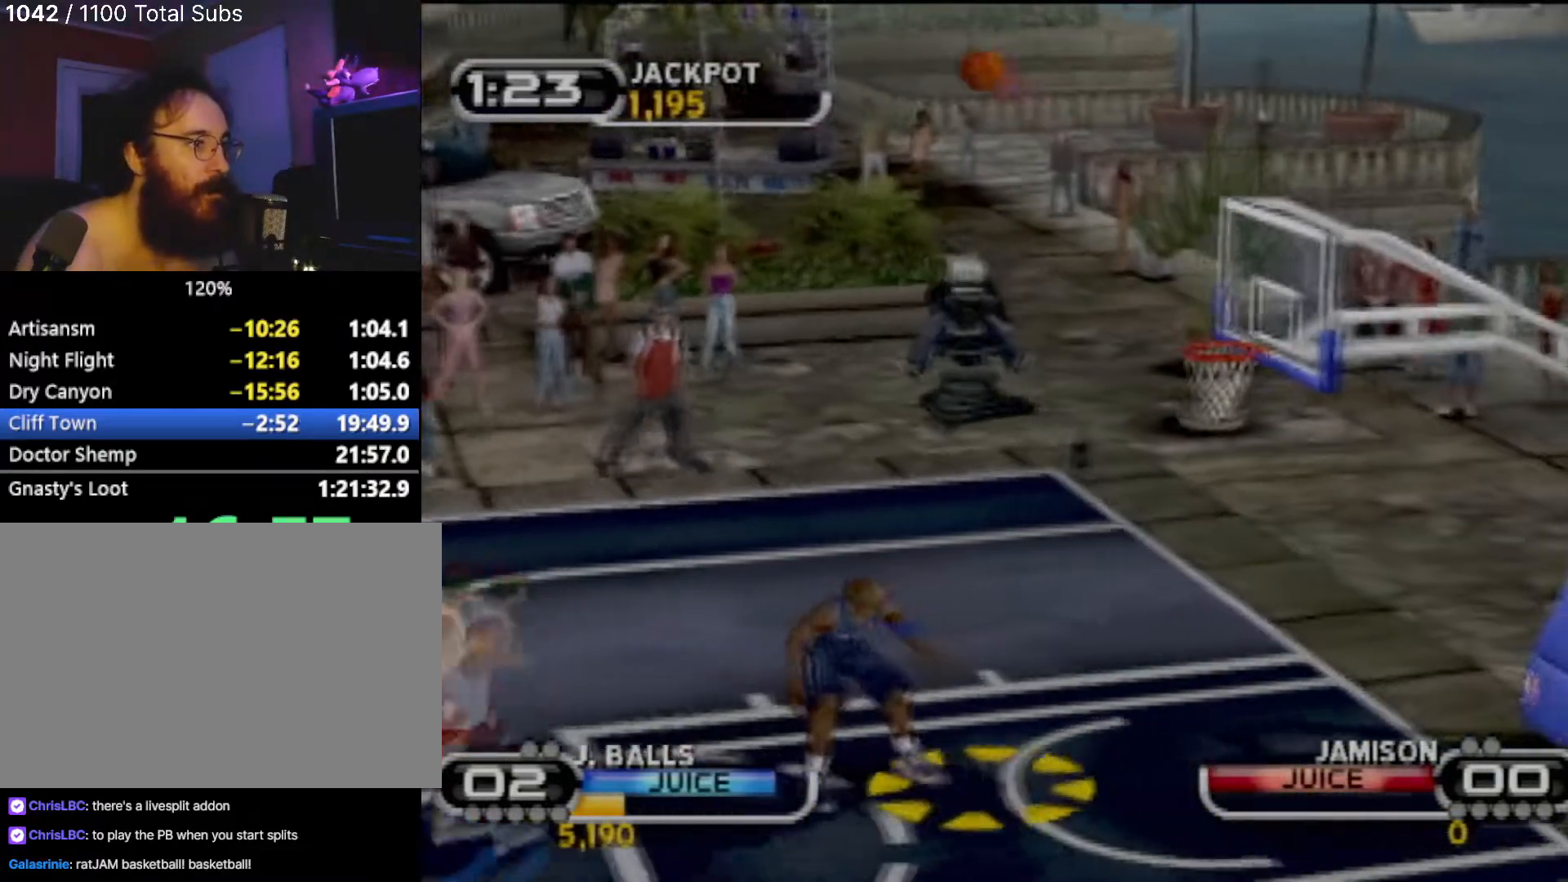
{"buttons": ["CIRCLE"], "left_stick": "down-right", "events": [[100, "left_stick", "up-left"], [201, "left_stick", "down-left"], [301, "CIRCLE", "down"], [334, "left_stick", "down"], [401, "CIRCLE", "up"], [434, "left_stick", "down-right"], [467, "CIRCLE", "down"]]}
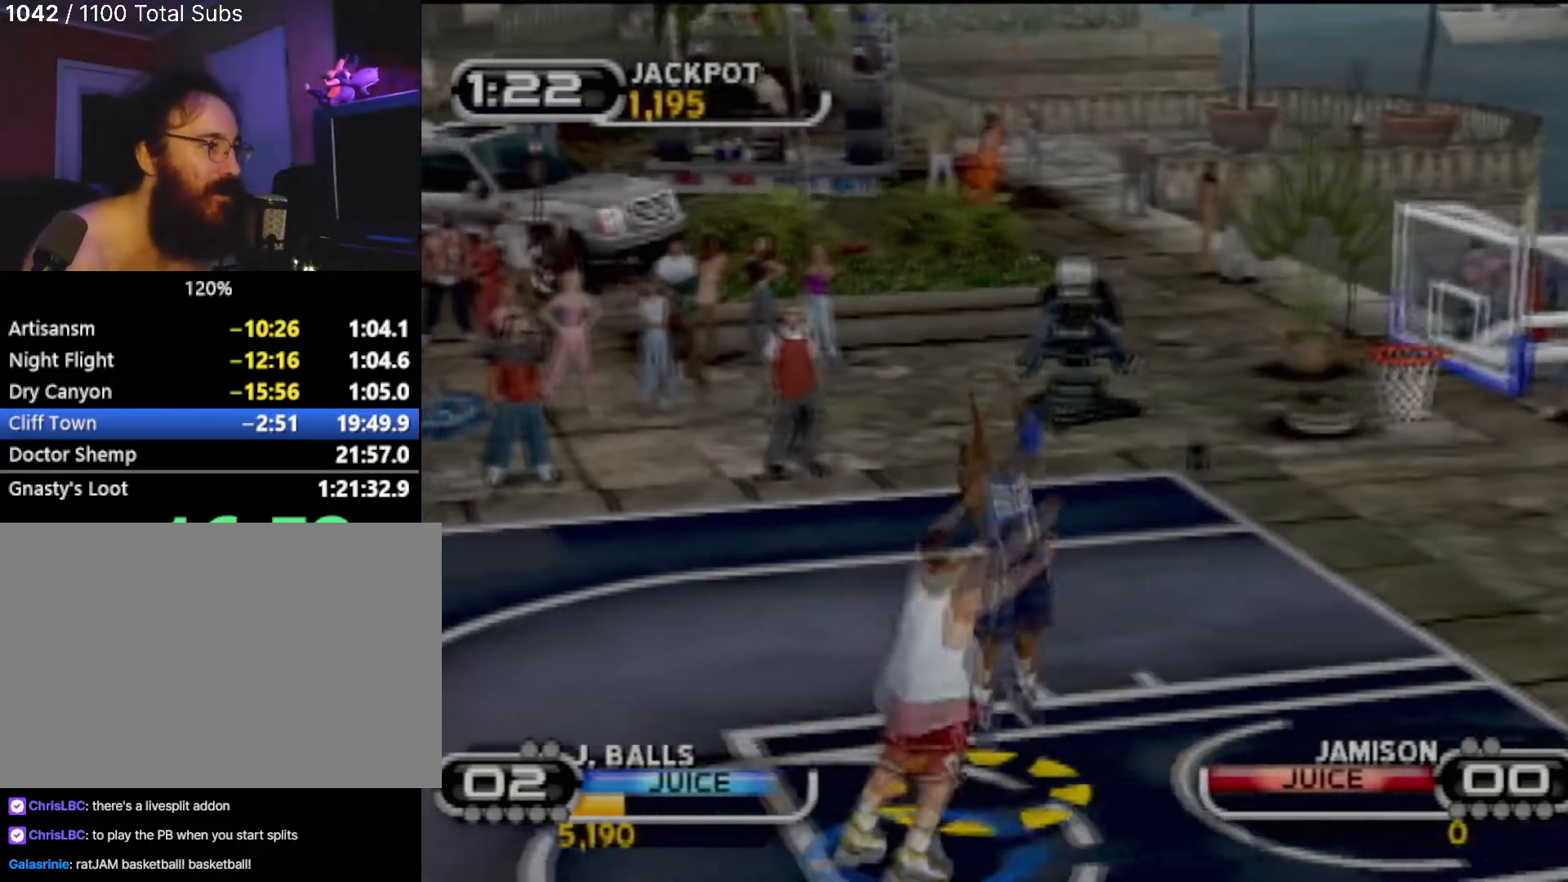
{"buttons": ["CIRCLE"], "left_stick": "up", "events": [[33, "CIRCLE", "up"], [33, "left_stick", "down-left"], [267, "R2", "down"], [267, "left_stick", "left"], [367, "left_stick", "up-left"], [434, "CIRCLE", "down"], [434, "R2", "up"], [467, "left_stick", "up"]]}
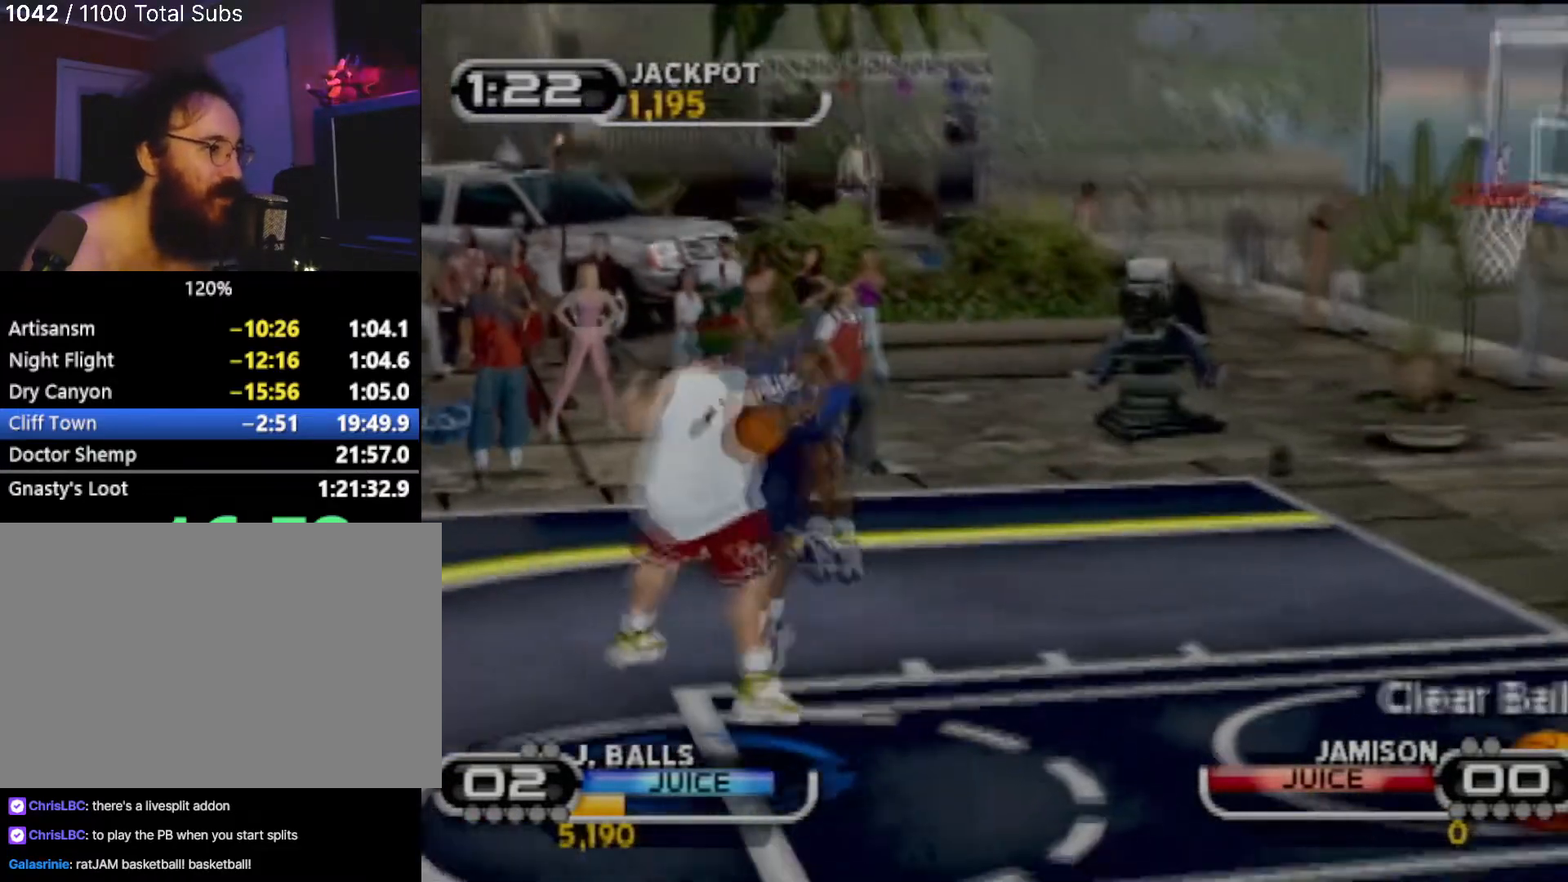
{"buttons": [], "left_stick": "up-right", "events": [[67, "CIRCLE", "up"], [100, "CIRCLE", "down"], [234, "CIRCLE", "up"], [301, "CIRCLE", "down"], [301, "left_stick", "up-right"], [401, "CIRCLE", "up"]]}
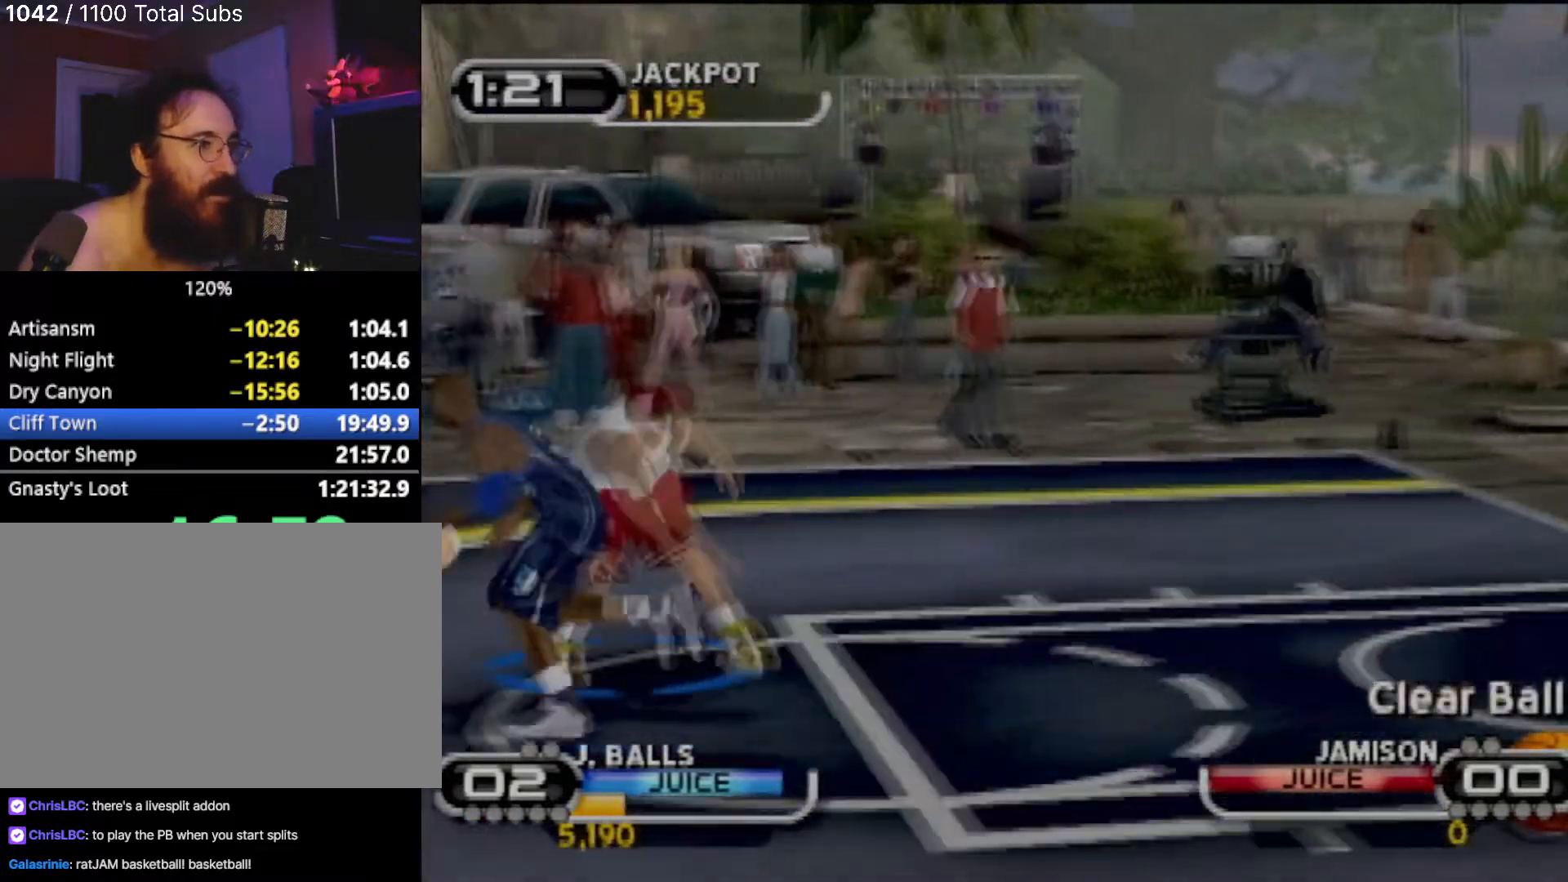
{"buttons": ["R2"], "left_stick": "up-right", "events": [[367, "R2", "down"]]}
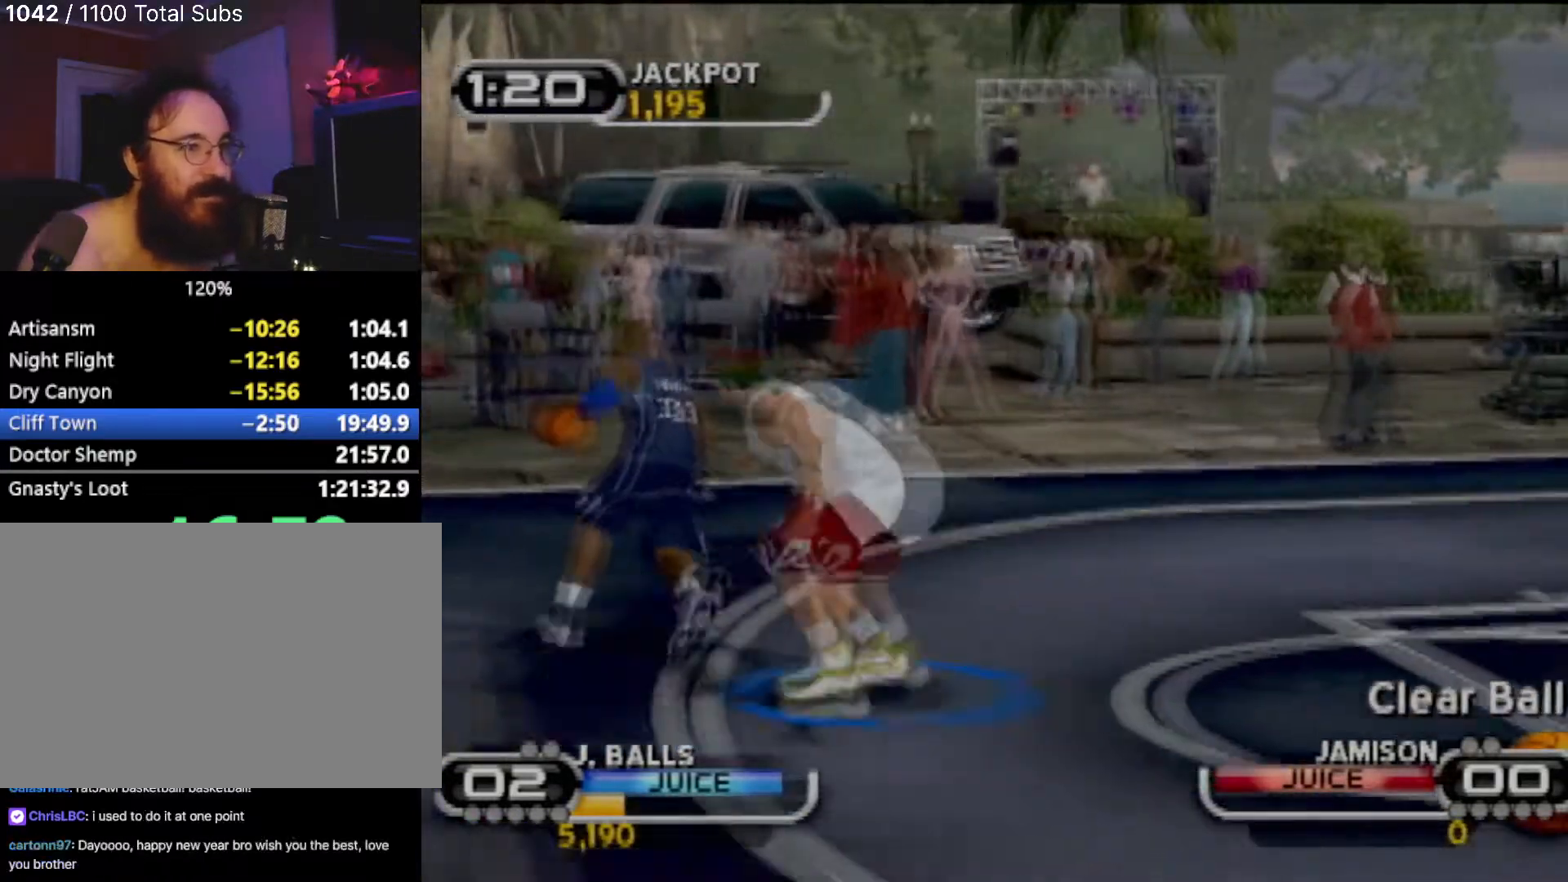
{"buttons": ["CIRCLE"], "left_stick": "up-right", "events": [[401, "R2", "up"], [467, "CIRCLE", "down"]]}
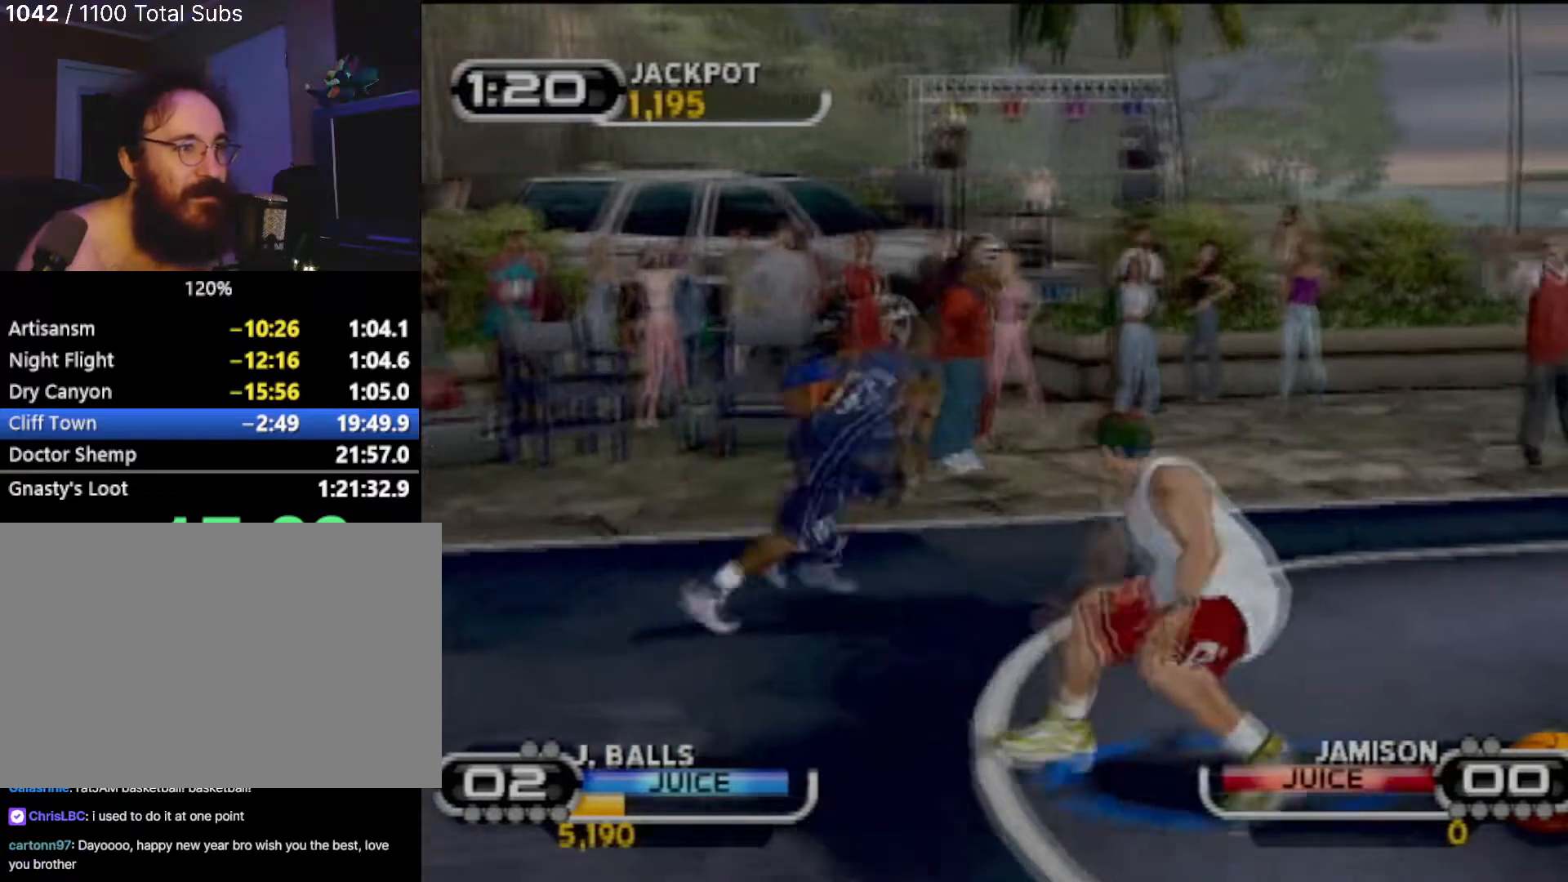
{"buttons": [], "left_stick": "right", "events": [[100, "CIRCLE", "up"], [167, "CIRCLE", "down"], [300, "CIRCLE", "up"], [500, "left_stick", "right"]]}
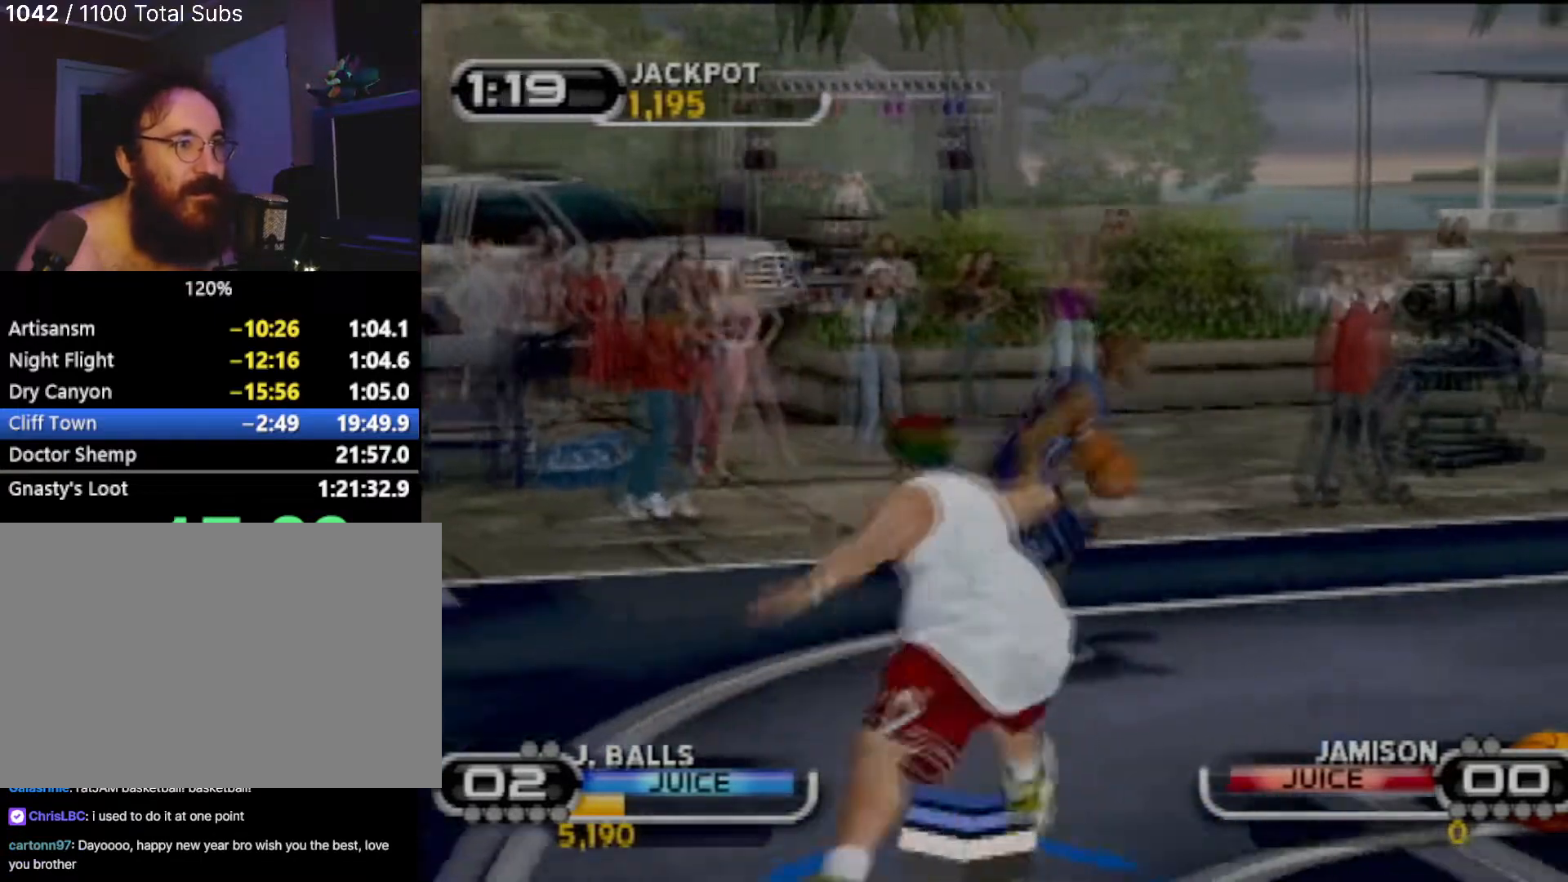
{"buttons": ["TRIANGLE"], "left_stick": "center", "events": [[34, "TRIANGLE", "down"], [134, "TRIANGLE", "up"], [134, "left_stick", "up-right"], [201, "TRIANGLE", "down"], [367, "left_stick", "center"]]}
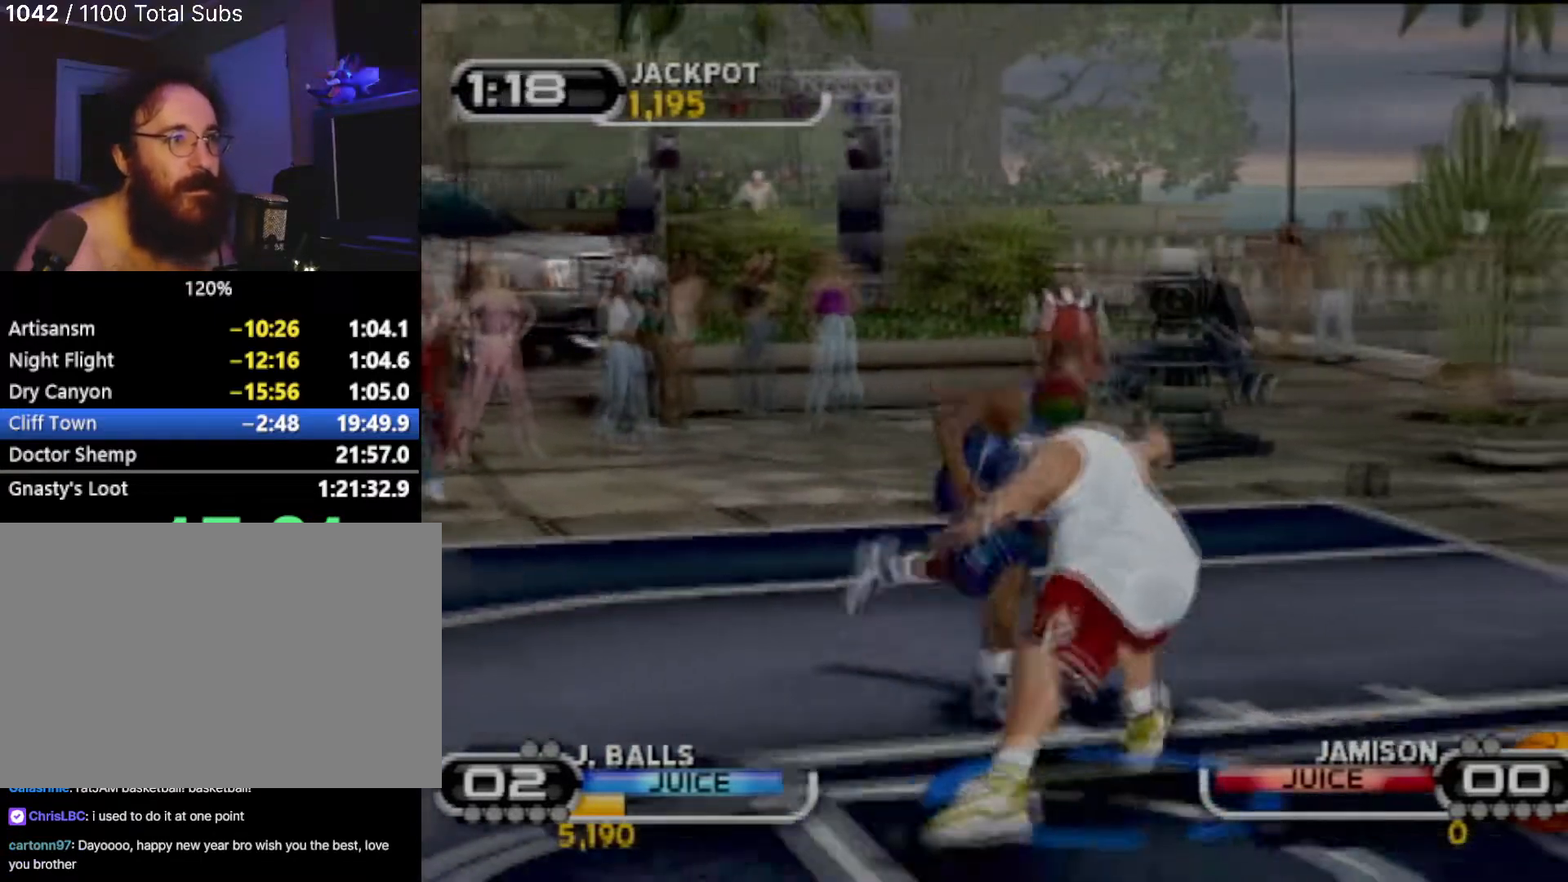
{"buttons": [], "left_stick": "center", "events": [[100, "TRIANGLE", "up"]]}
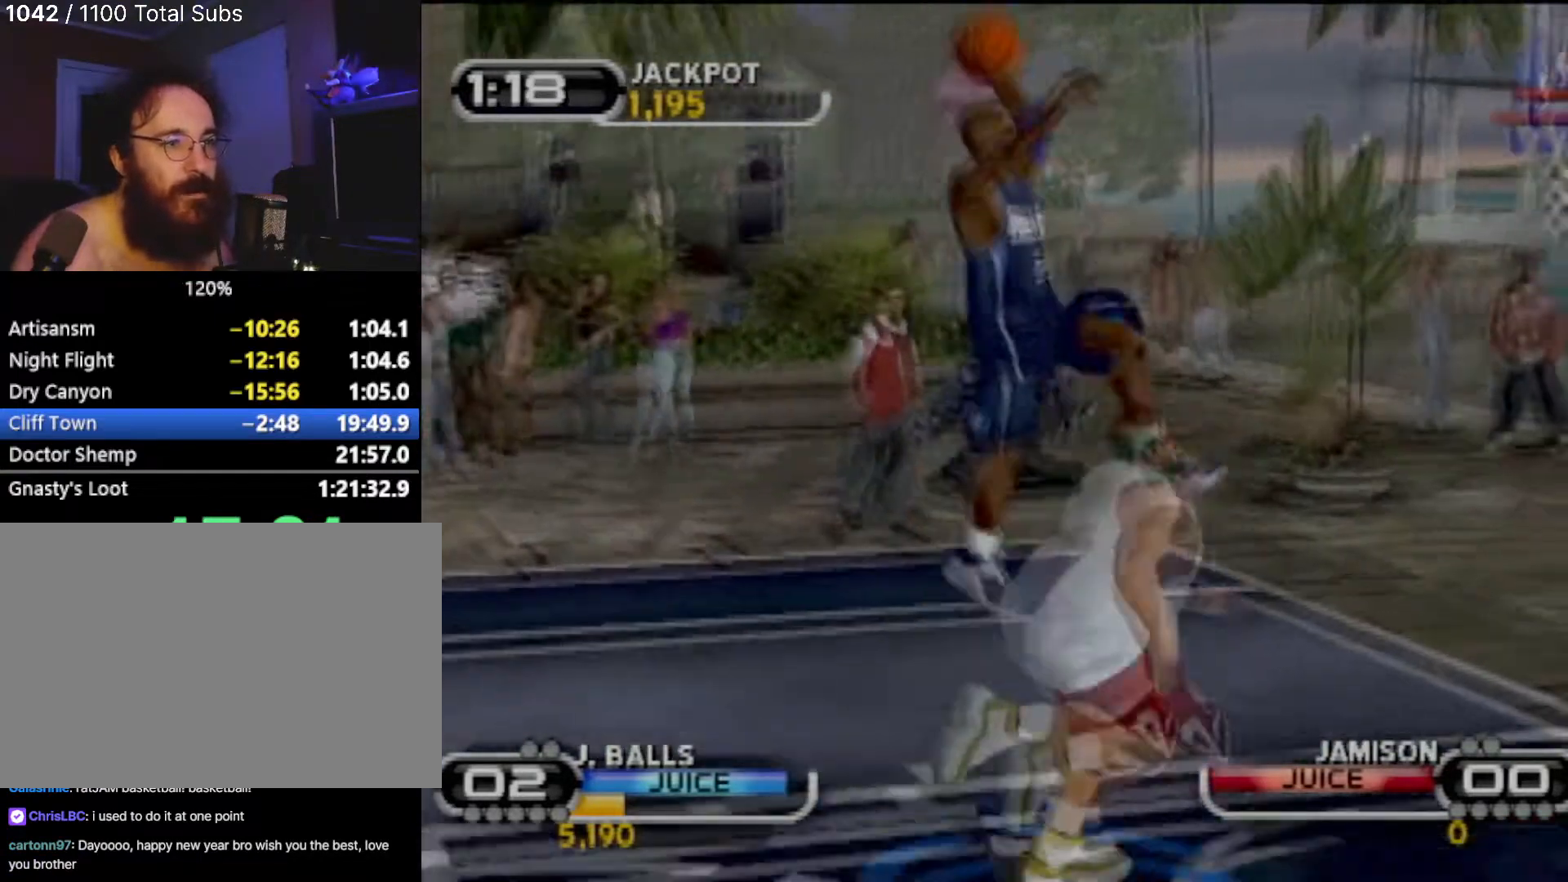
{"buttons": [], "left_stick": "center", "events": []}